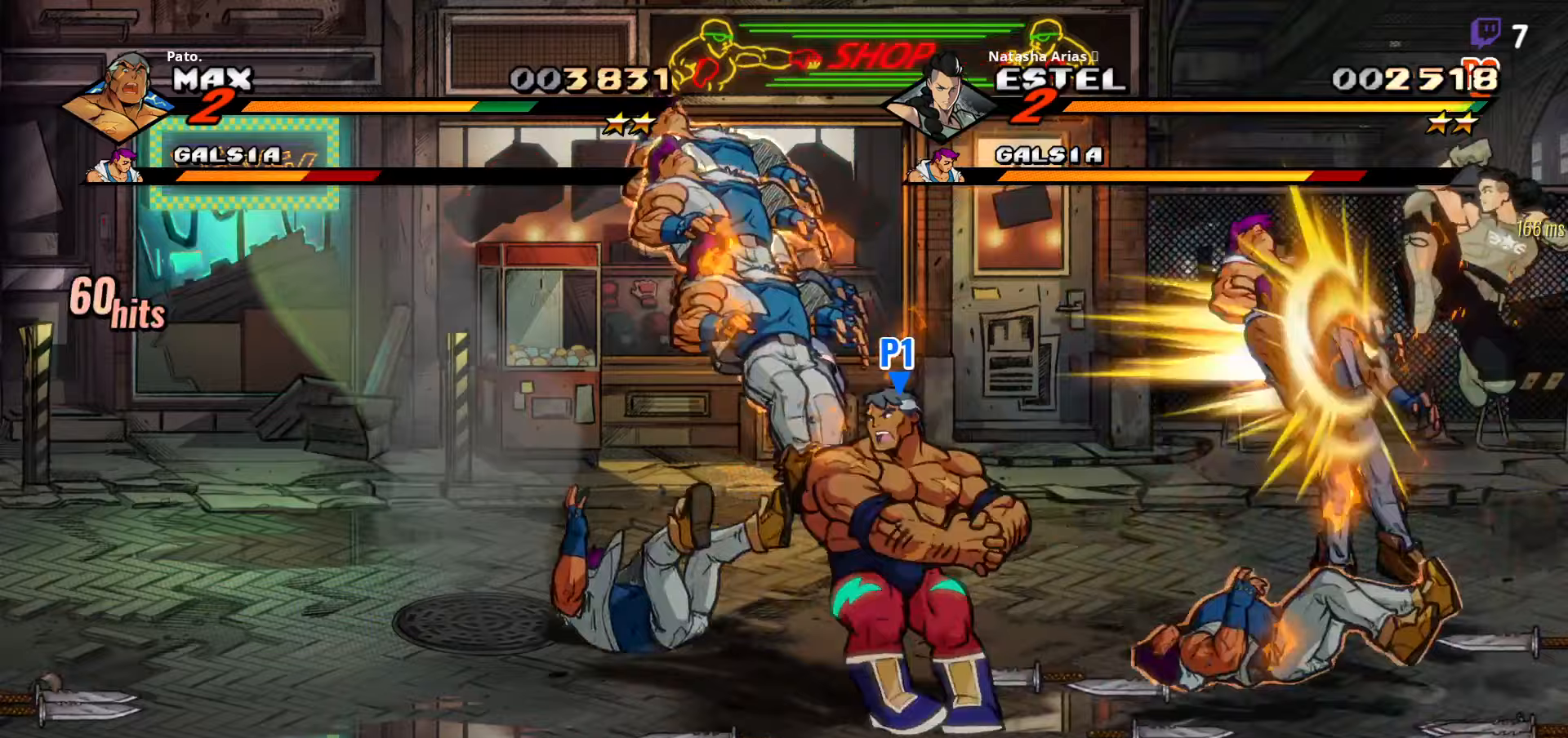
Gameplay with a controller (Xbox layout); each line is a JSON object with the inputs held at the frame after it (dt_ms = milliseconds from this image to that frame). "events" lists button and stick changes between this image and that frame as [ms after this image, input, new state], when the widget could be followed in between. Not read: left_stick.
{"dt_ms": 500, "buttons": ["DPAD_LEFT"], "right_stick": "center", "events": [[333, "DPAD_UP", "down"], [450, "DPAD_UP", "up"]]}
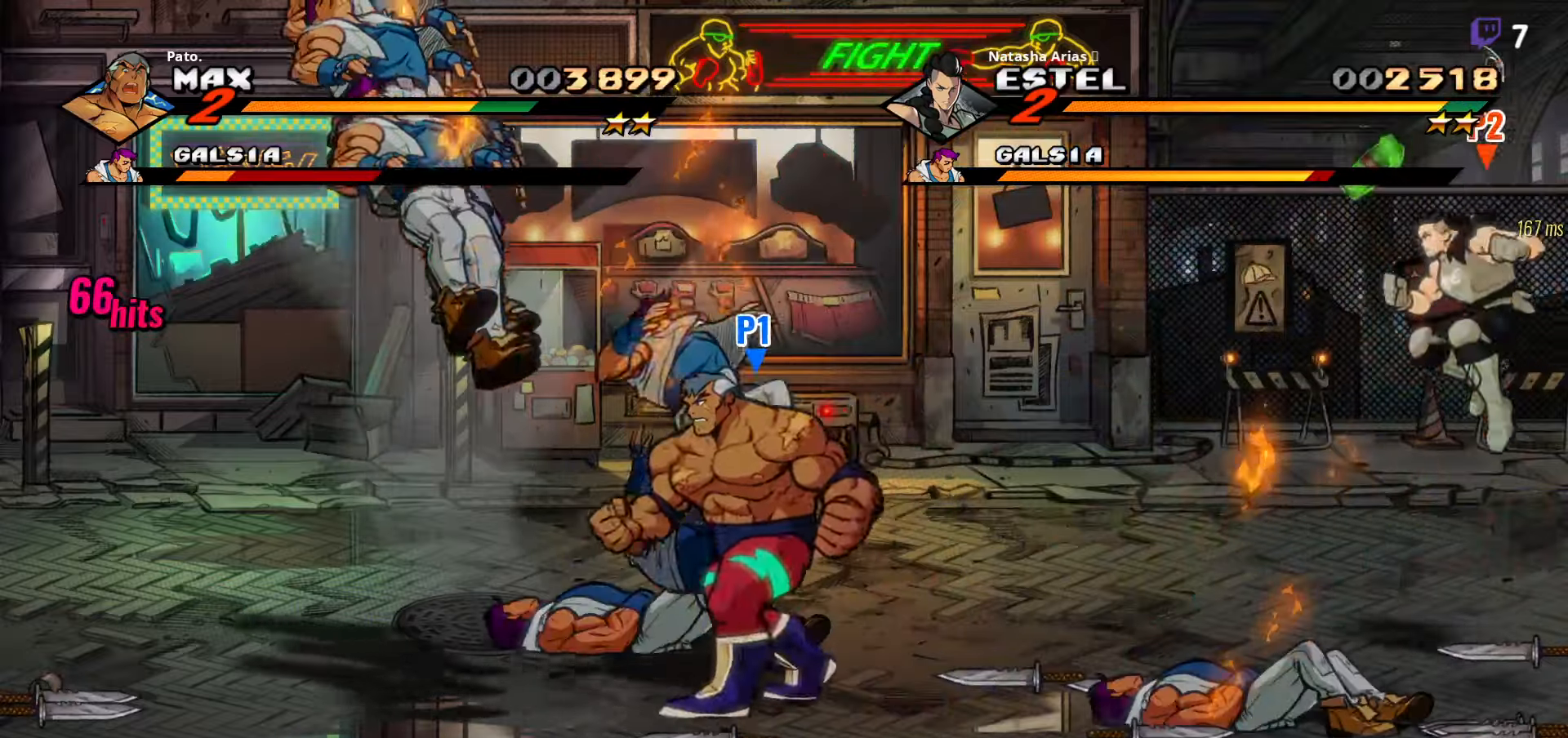
{"dt_ms": 500, "buttons": ["DPAD_LEFT"], "right_stick": "center", "events": [[333, "A", "down"], [417, "A", "up"]]}
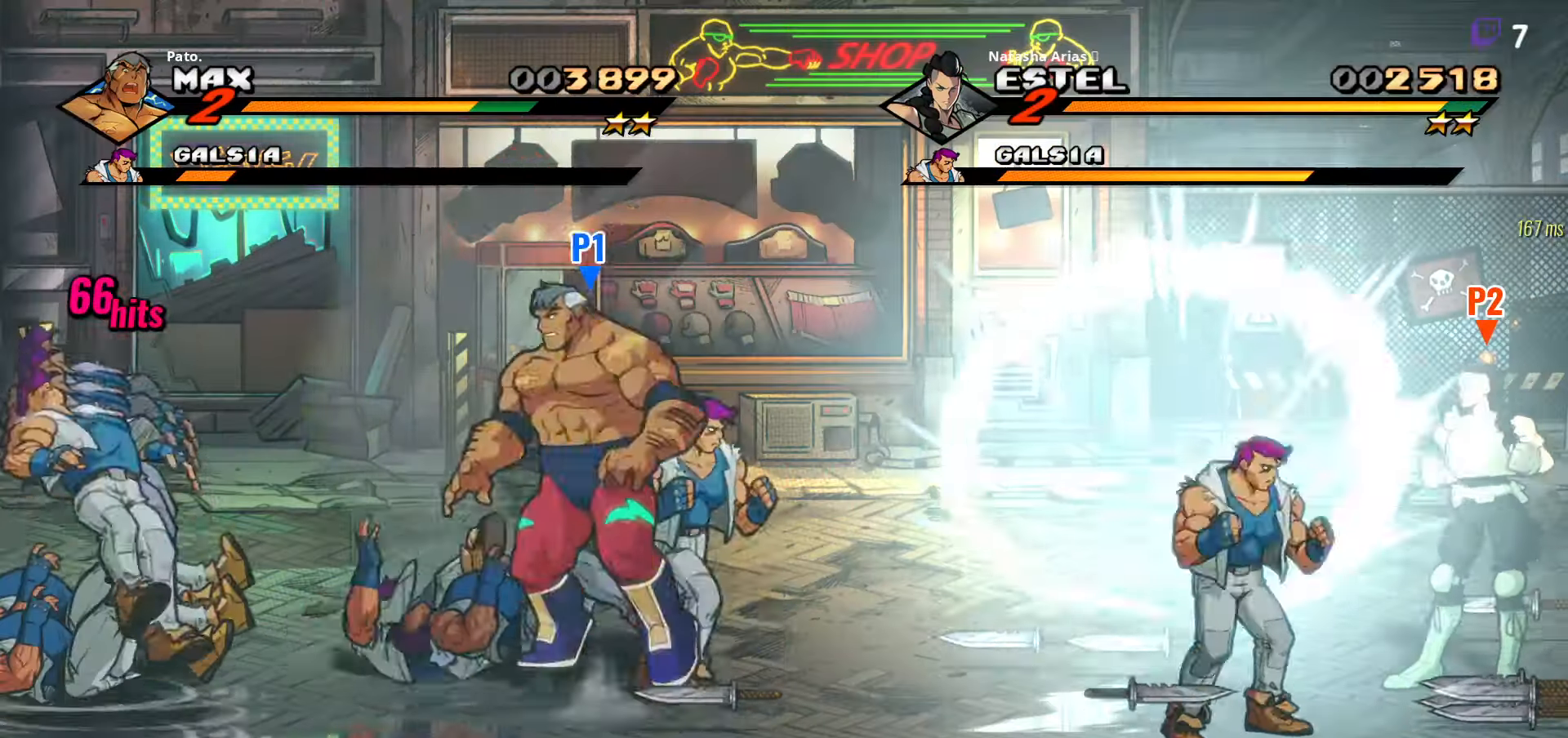
{"dt_ms": 500, "buttons": ["DPAD_DOWN", "DPAD_LEFT"], "right_stick": "center", "events": [[383, "DPAD_DOWN", "down"], [383, "Y", "down"], [483, "Y", "up"]]}
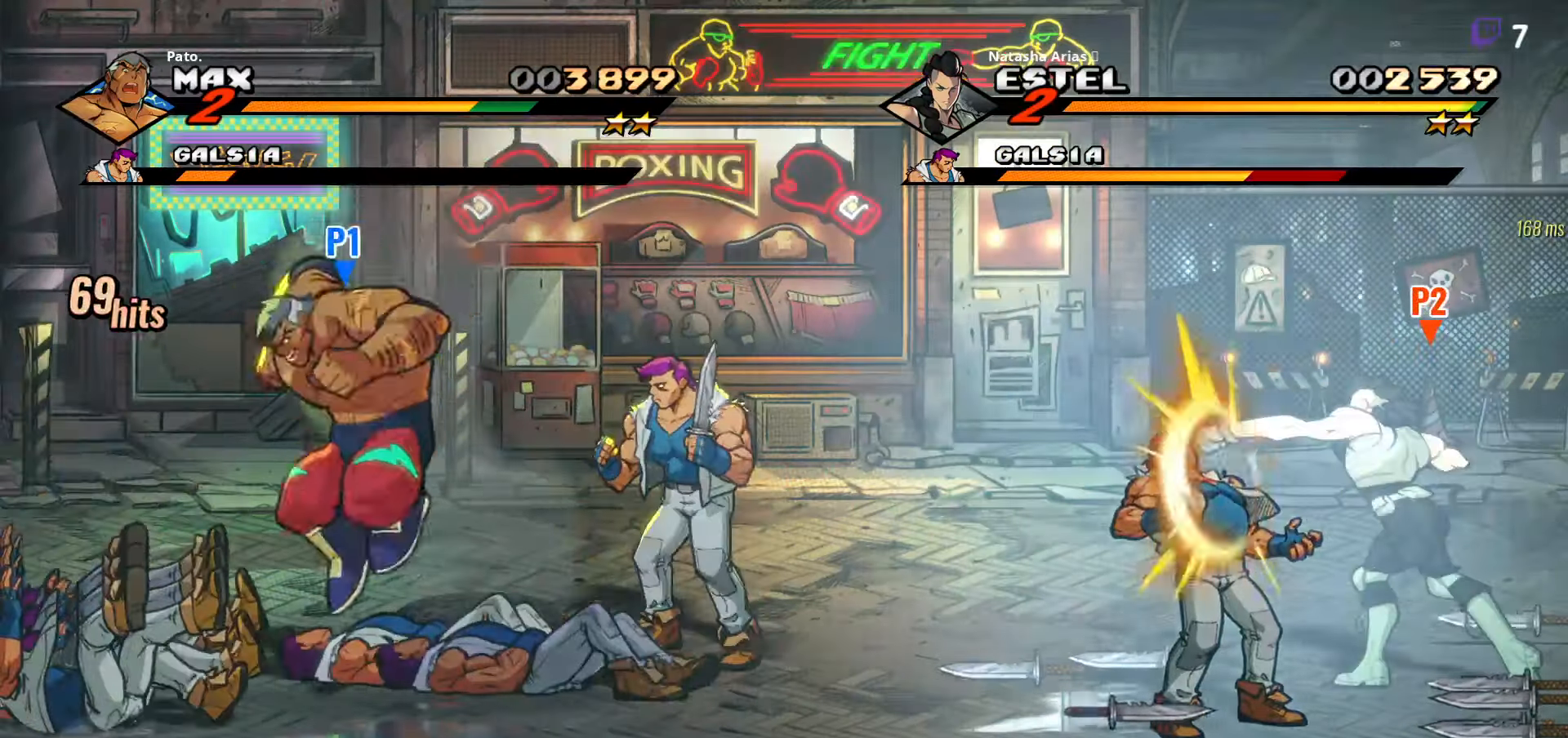
{"dt_ms": 500, "buttons": [], "right_stick": "center", "events": [[67, "DPAD_LEFT", "up"], [67, "Y", "down"], [83, "DPAD_DOWN", "up"], [150, "Y", "up"], [350, "L1", "down"], [450, "L1", "up"]]}
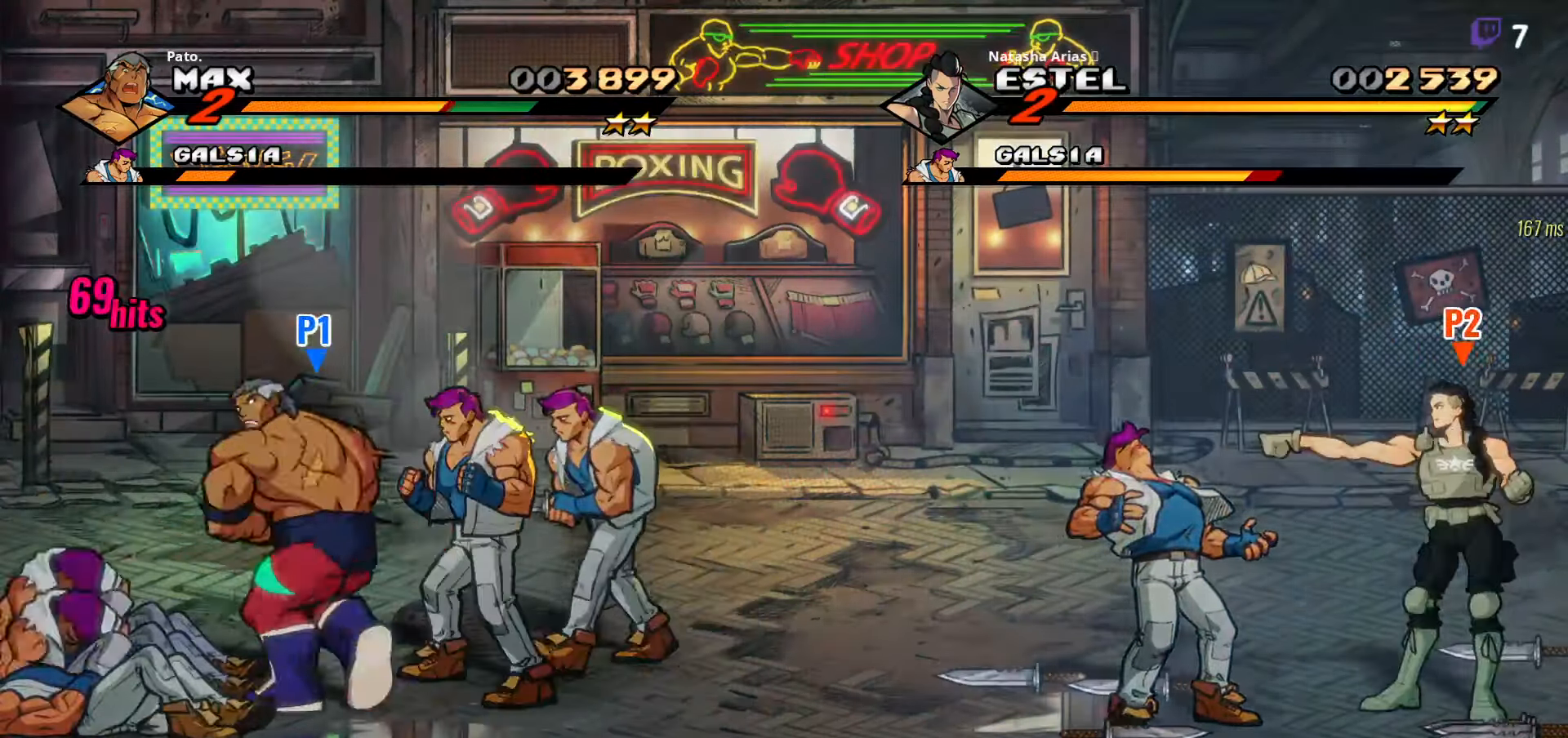
{"dt_ms": 500, "buttons": [], "right_stick": "center", "events": [[117, "Y", "down"], [183, "Y", "up"], [333, "Y", "down"], [433, "Y", "up"]]}
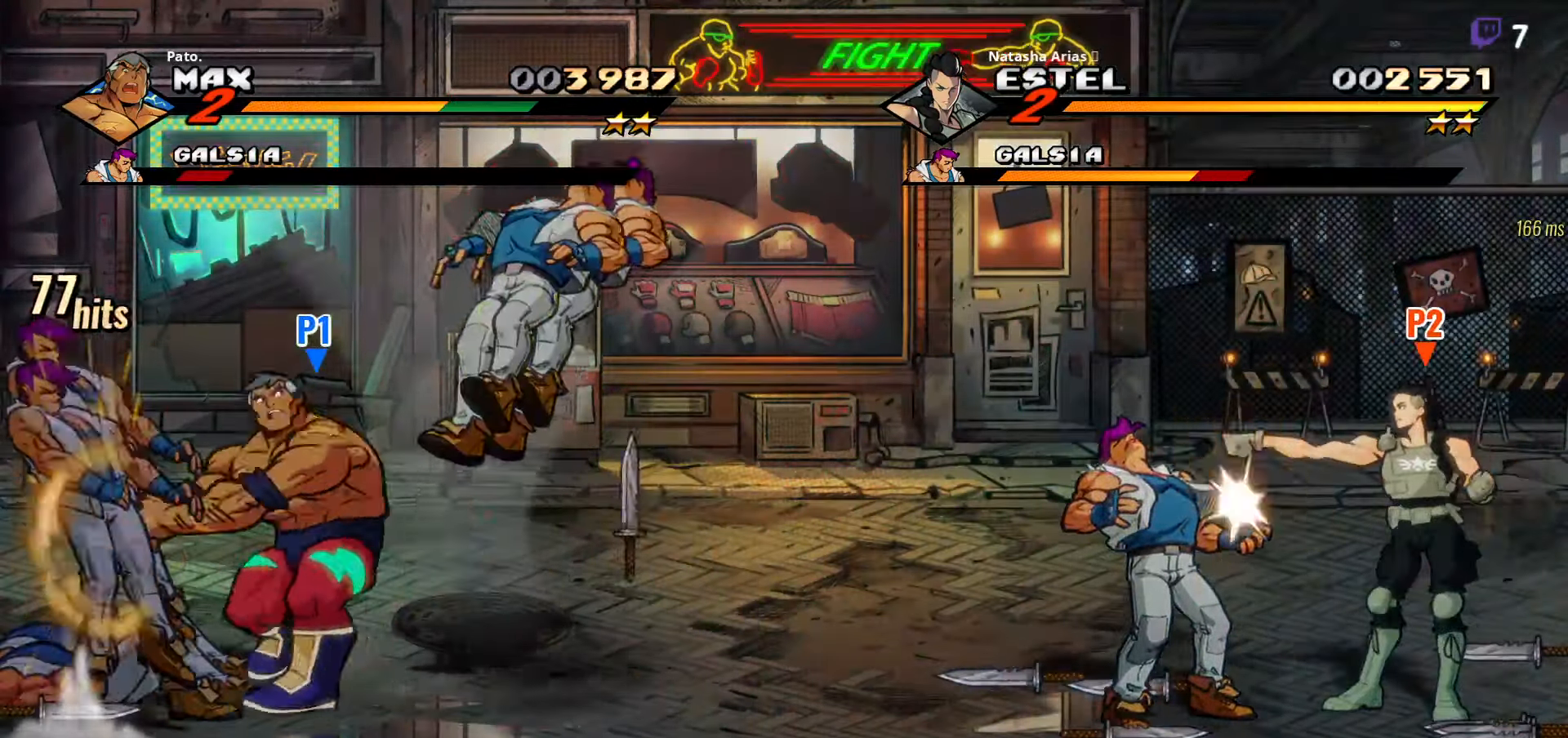
{"dt_ms": 500, "buttons": [], "right_stick": "center", "events": [[367, "Y", "down"], [450, "Y", "up"]]}
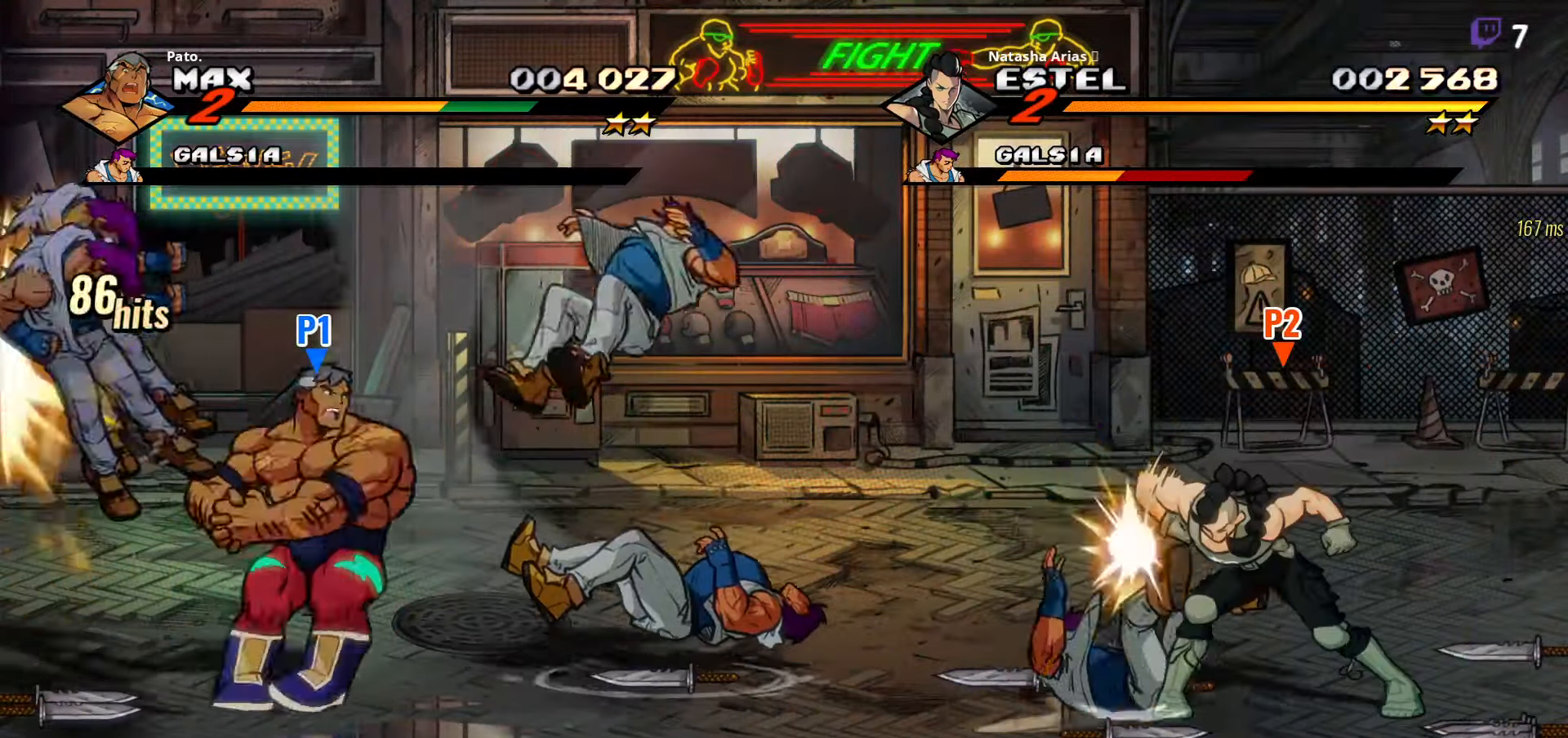
{"dt_ms": 500, "buttons": ["DPAD_RIGHT"], "right_stick": "center", "events": [[167, "DPAD_RIGHT", "down"]]}
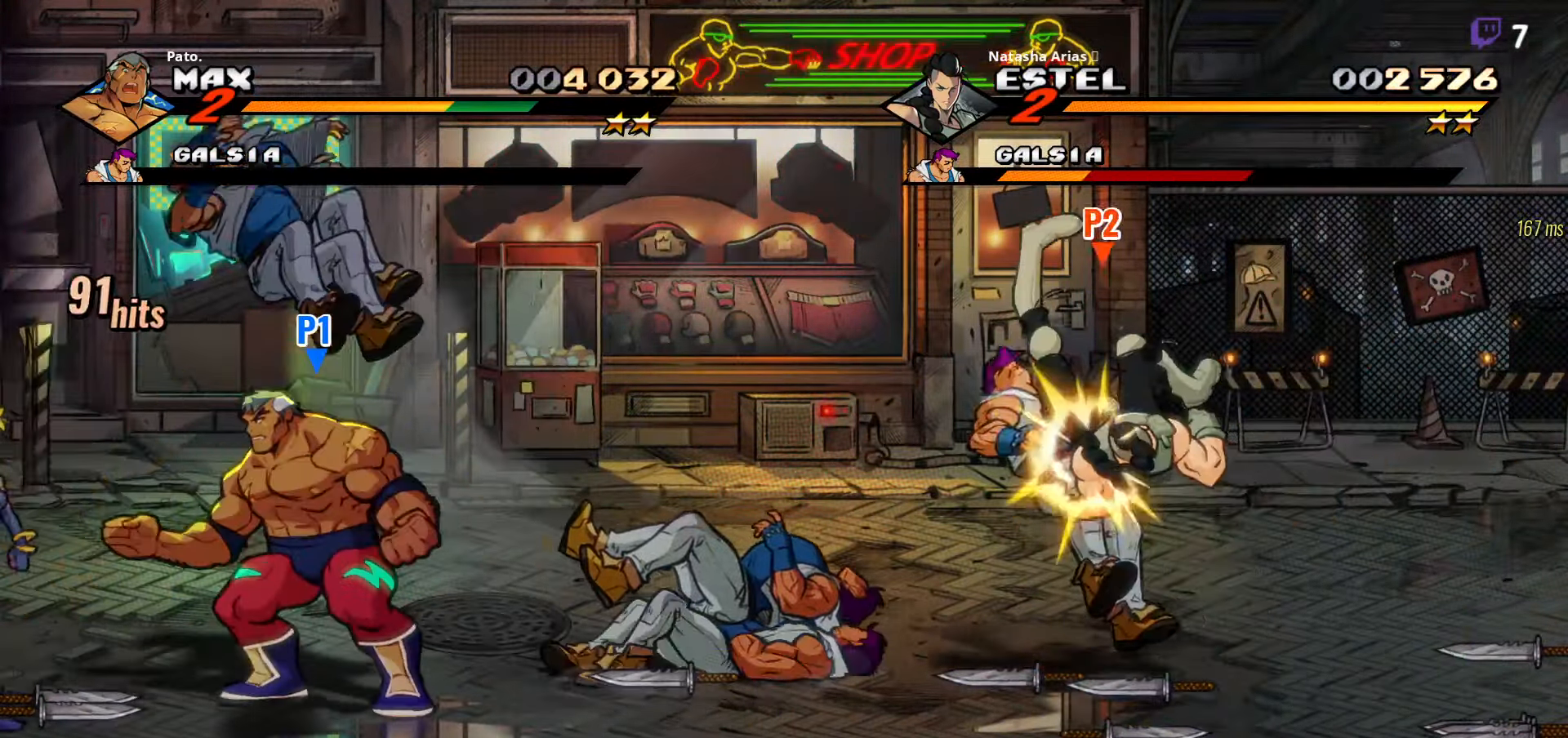
{"dt_ms": 500, "buttons": ["Y", "DPAD_LEFT"], "right_stick": "center", "events": [[133, "DPAD_RIGHT", "up"], [383, "DPAD_LEFT", "down"], [467, "Y", "down"]]}
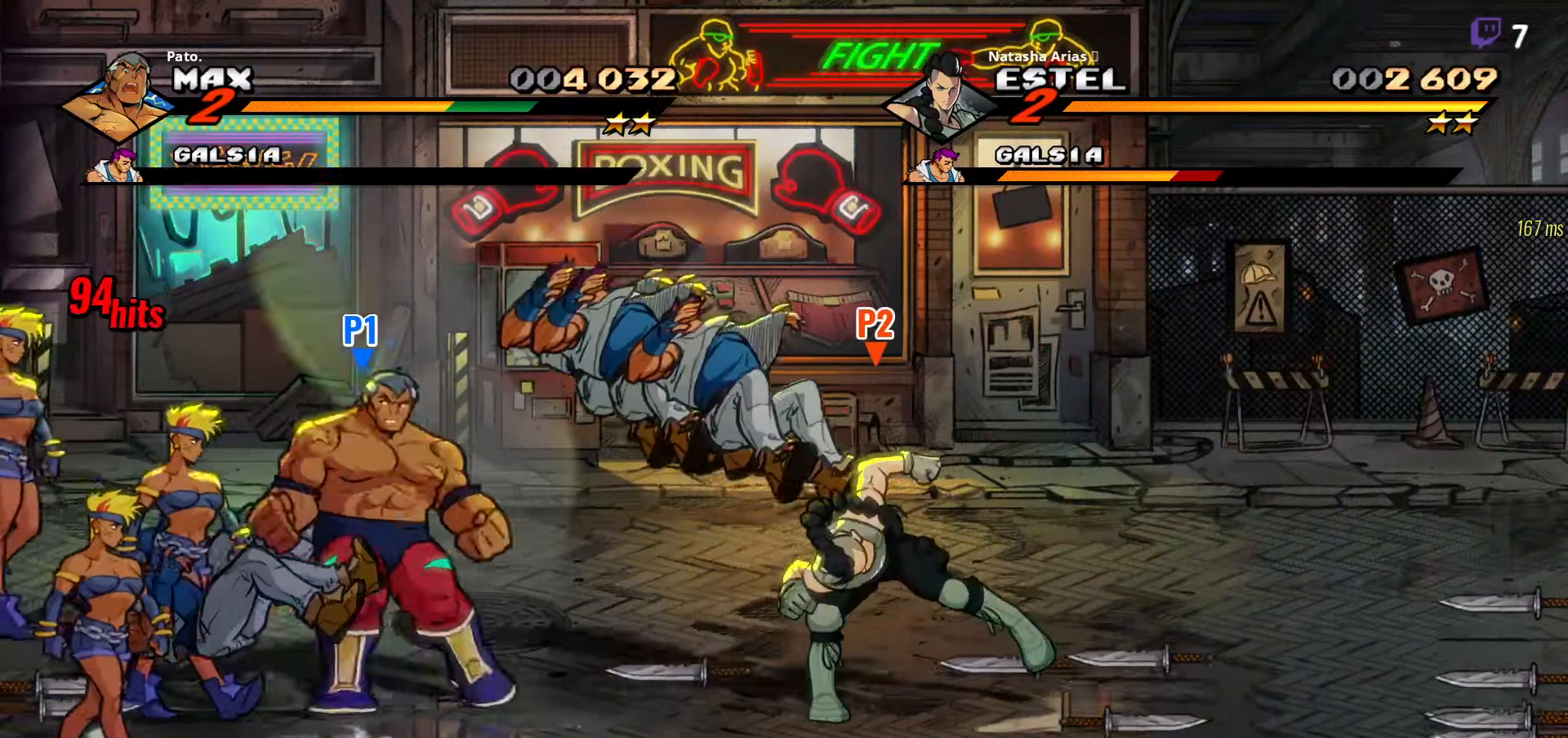
{"dt_ms": 500, "buttons": [], "right_stick": "center", "events": [[17, "DPAD_LEFT", "up"], [50, "Y", "up"], [150, "Y", "down"], [217, "Y", "up"], [317, "Y", "down"], [350, "Y", "up"], [433, "Y", "down"], [500, "Y", "up"]]}
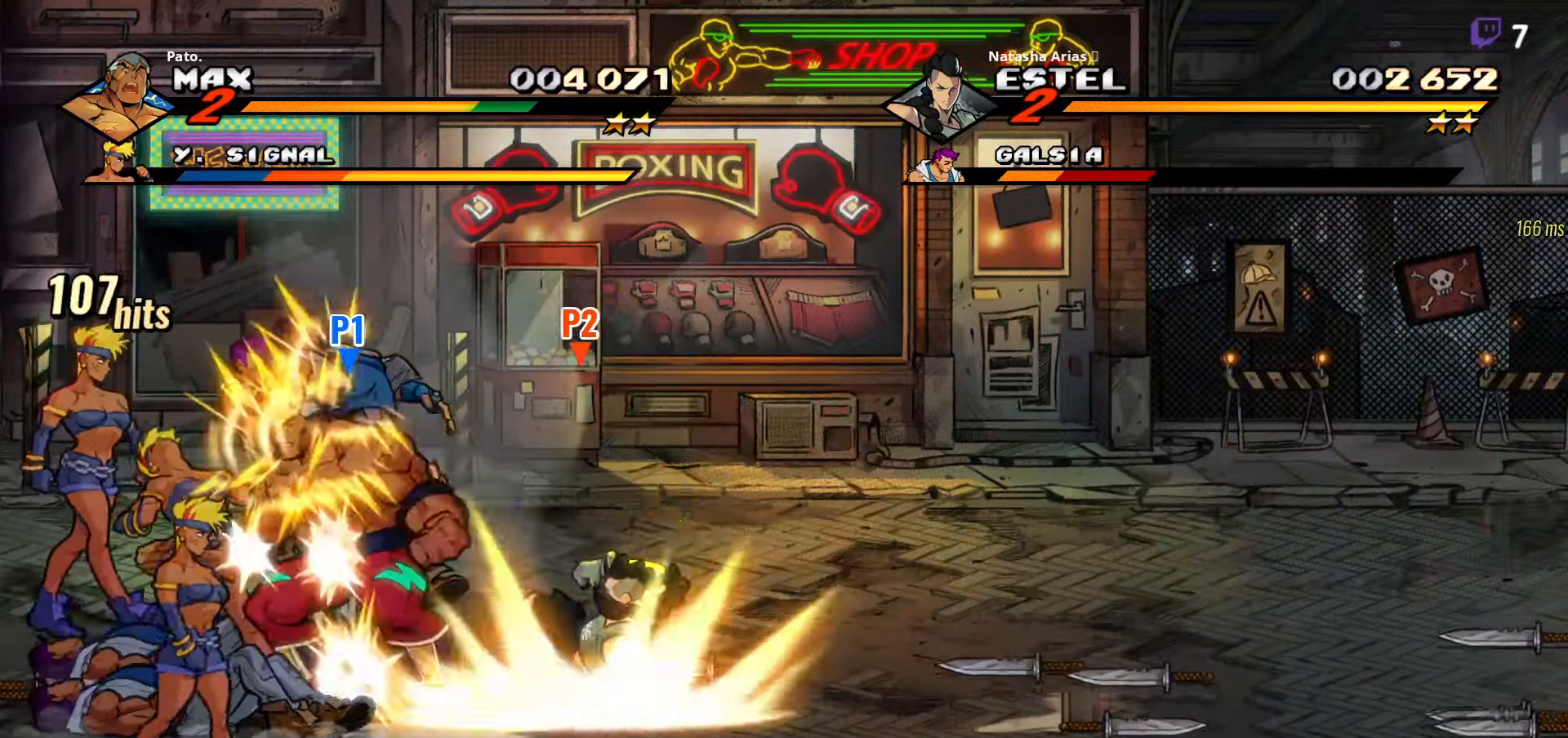
{"dt_ms": 500, "buttons": [], "right_stick": "center", "events": [[100, "Y", "down"], [167, "Y", "up"], [250, "Y", "down"], [317, "Y", "up"], [367, "L1", "down"], [450, "L1", "up"]]}
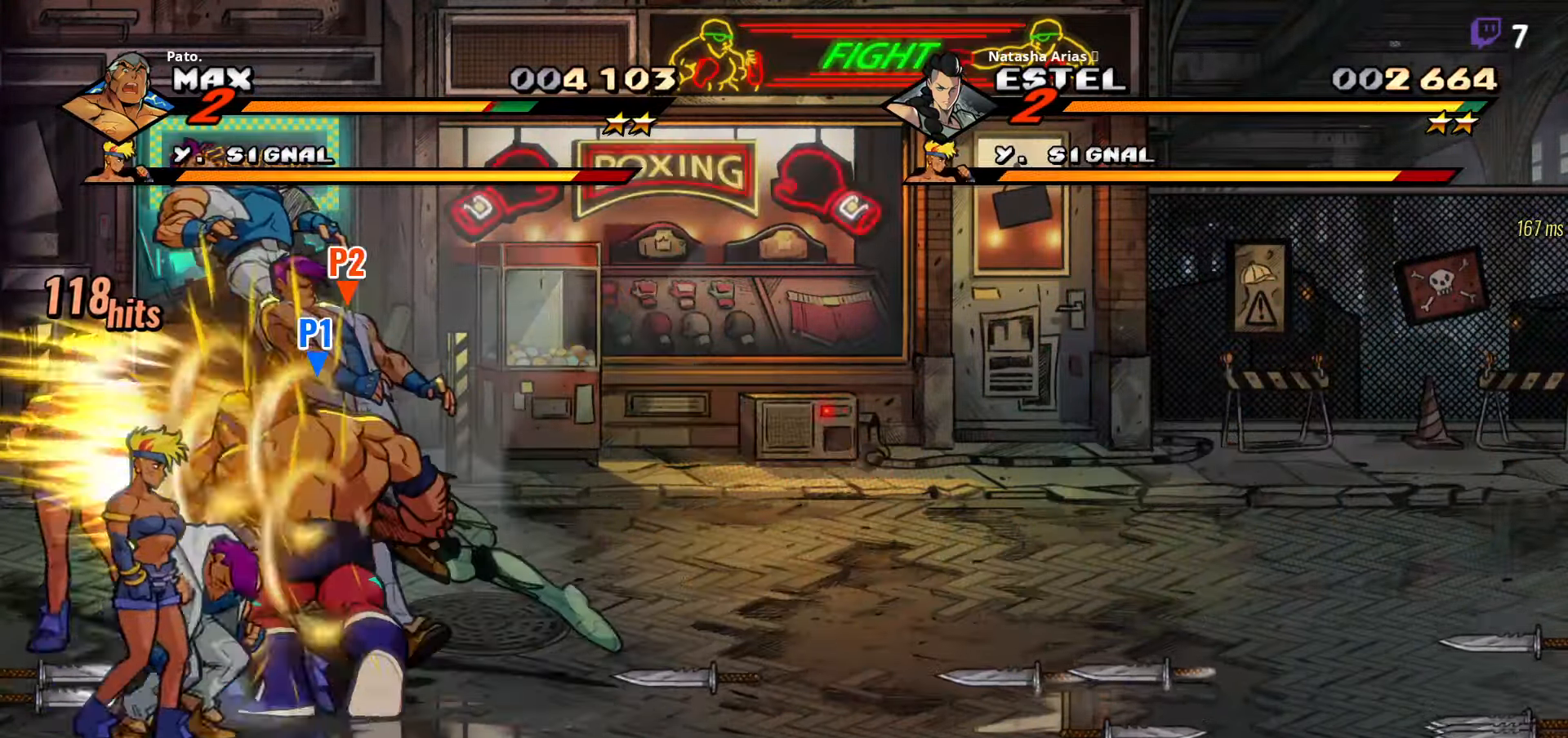
{"dt_ms": 500, "buttons": ["DPAD_UP"], "right_stick": "center", "events": [[184, "Y", "down"], [267, "Y", "up"], [367, "Y", "down"], [450, "DPAD_UP", "down"], [500, "Y", "up"]]}
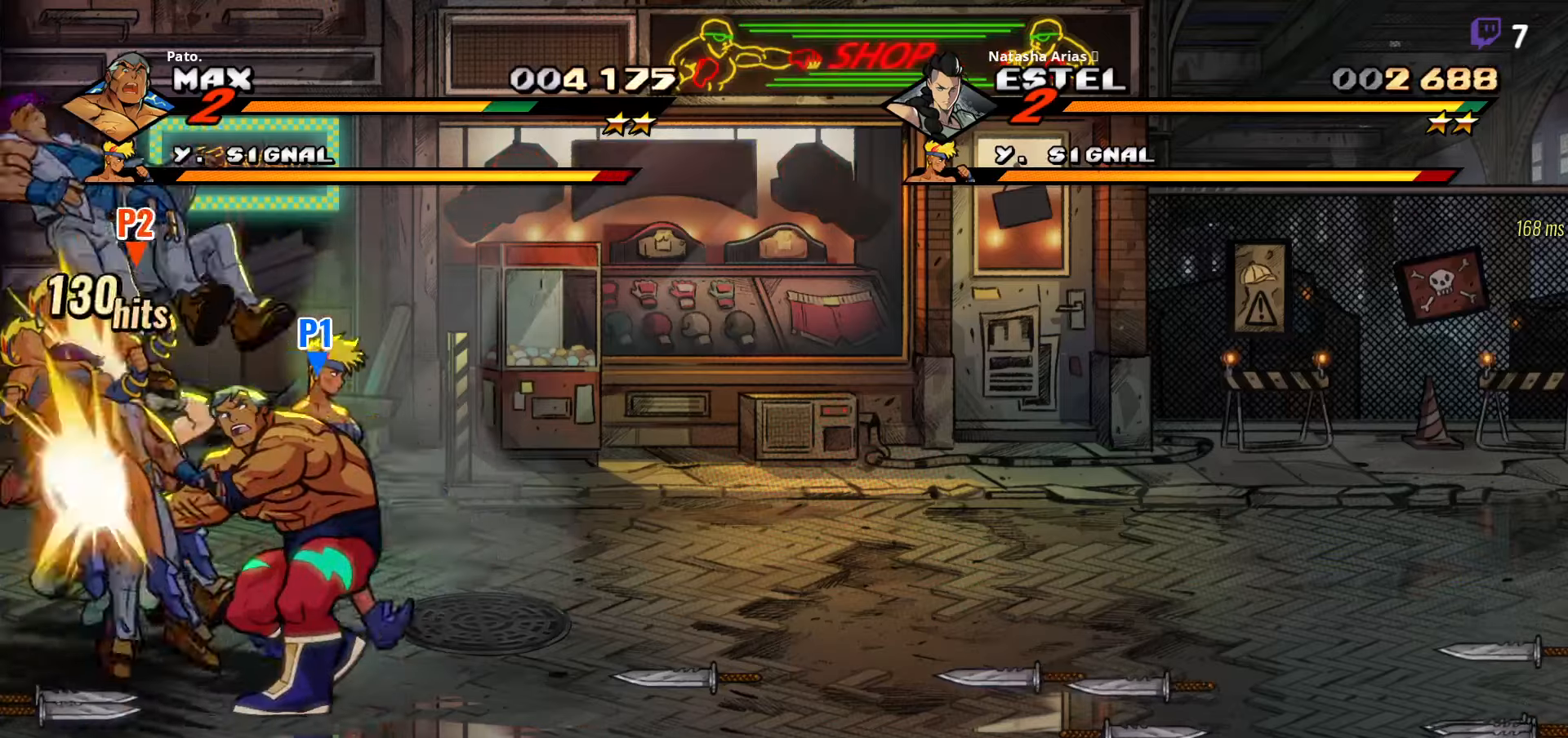
{"dt_ms": 500, "buttons": [], "right_stick": "center", "events": [[50, "DPAD_UP", "up"], [167, "Y", "down"], [250, "DPAD_UP", "down"], [267, "Y", "up"], [334, "DPAD_UP", "up"]]}
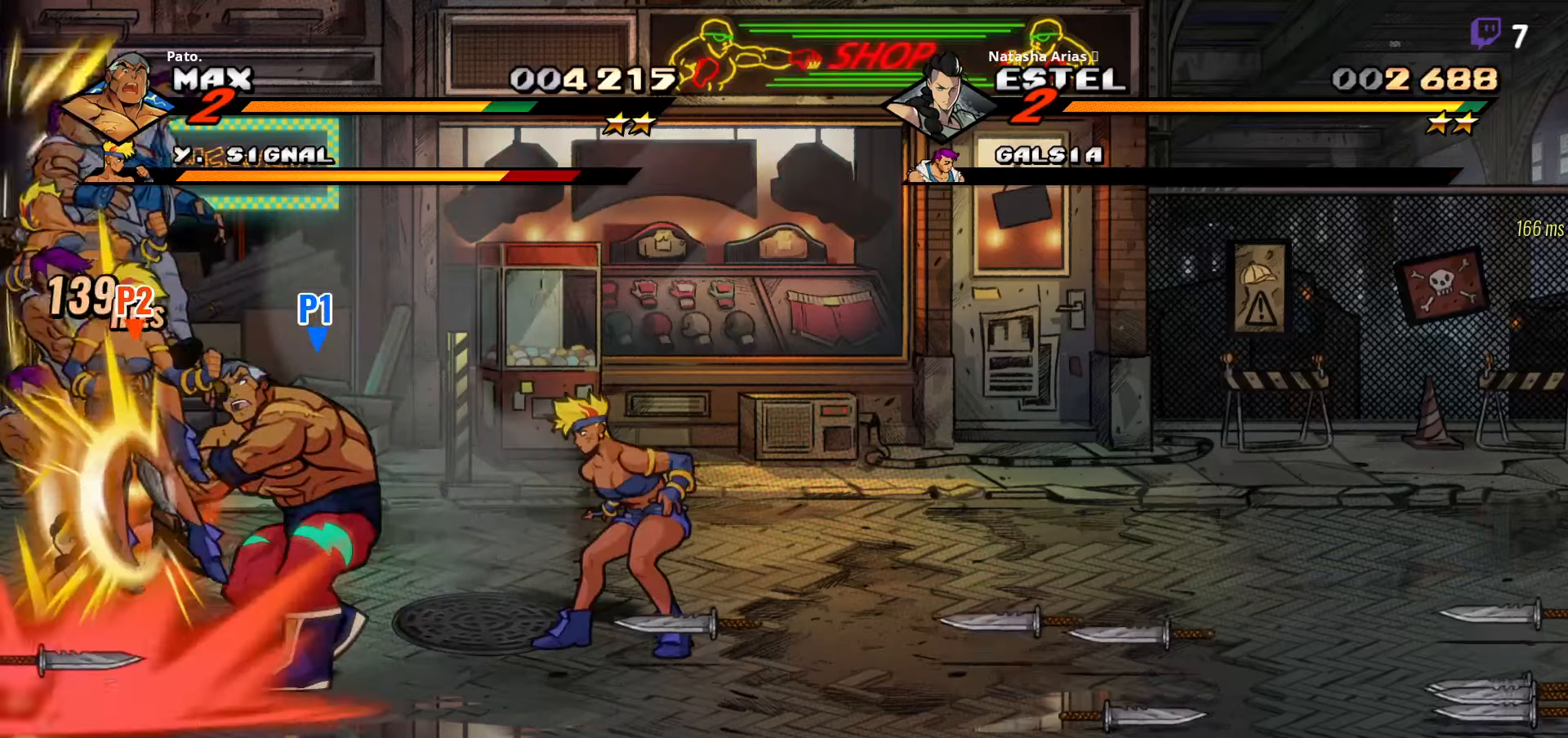
{"dt_ms": 1000, "buttons": [], "right_stick": "center"}
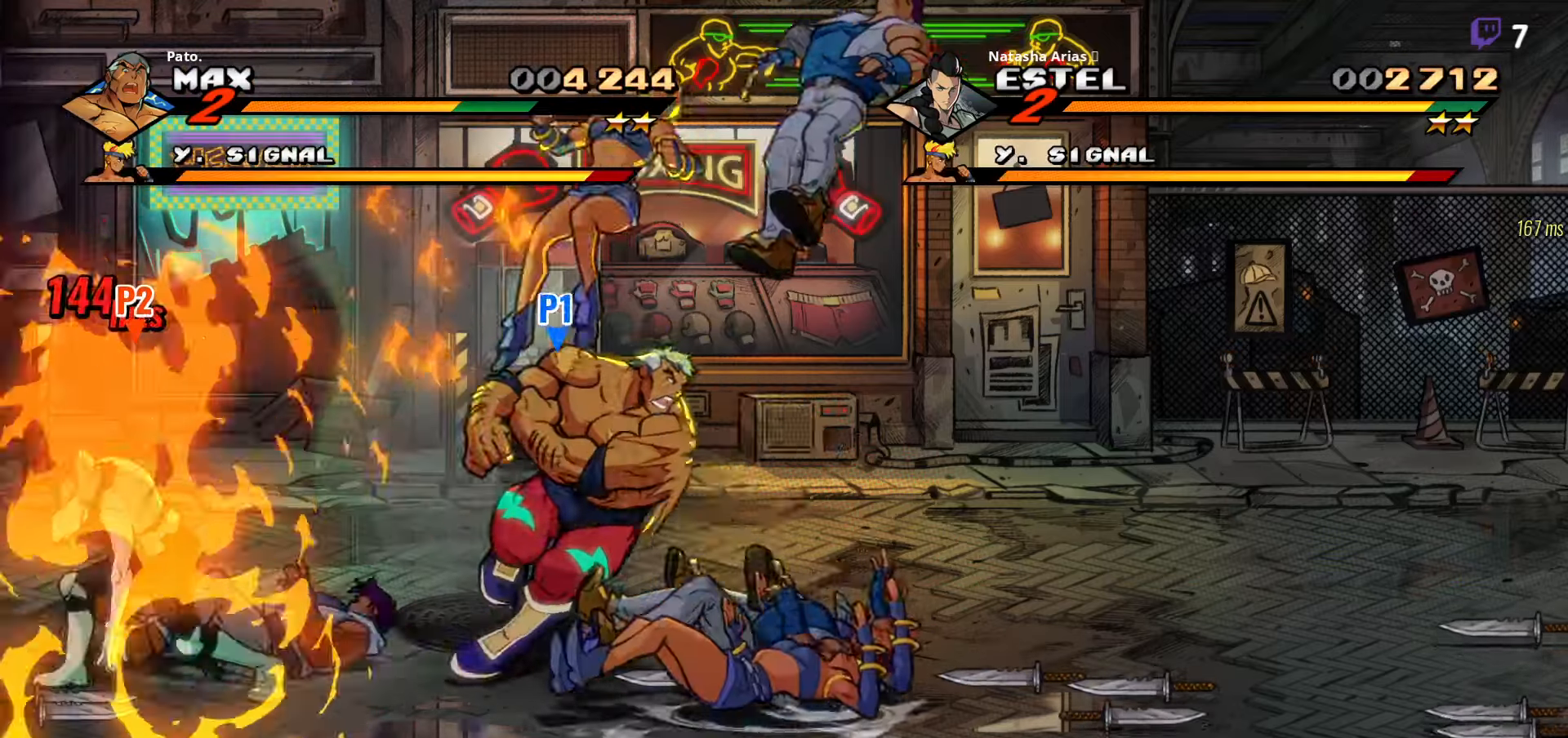
{"dt_ms": 500, "buttons": ["DPAD_LEFT"], "right_stick": "center", "events": [[34, "DPAD_RIGHT", "down"], [184, "DPAD_RIGHT", "up"], [250, "DPAD_DOWN", "down"], [367, "DPAD_LEFT", "down"], [400, "DPAD_DOWN", "up"]]}
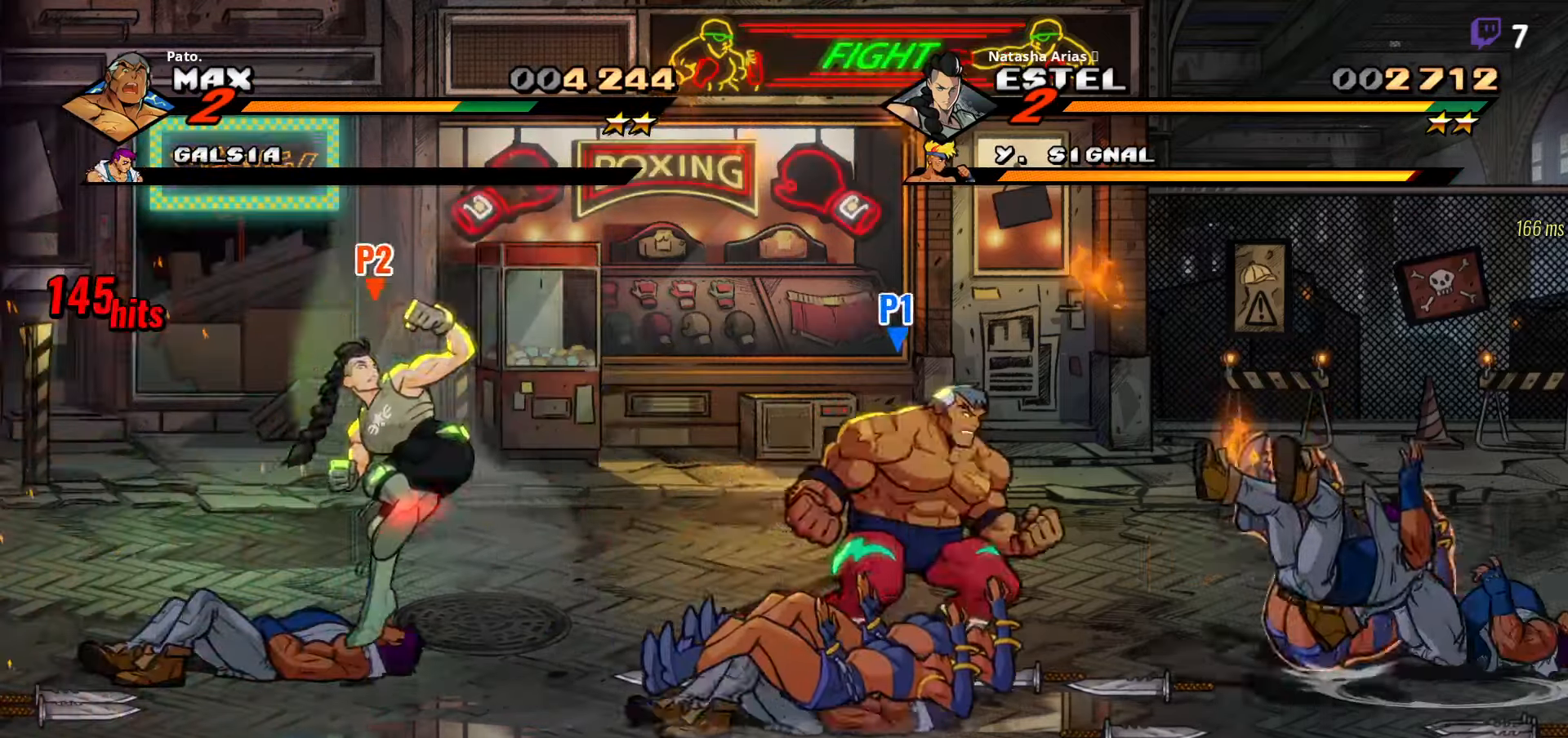
{"dt_ms": 500, "buttons": [], "right_stick": "center", "events": [[217, "DPAD_LEFT", "up"], [267, "DPAD_RIGHT", "down"], [284, "Y", "down"], [334, "Y", "up"], [417, "Y", "down"], [467, "DPAD_RIGHT", "up"], [484, "Y", "up"]]}
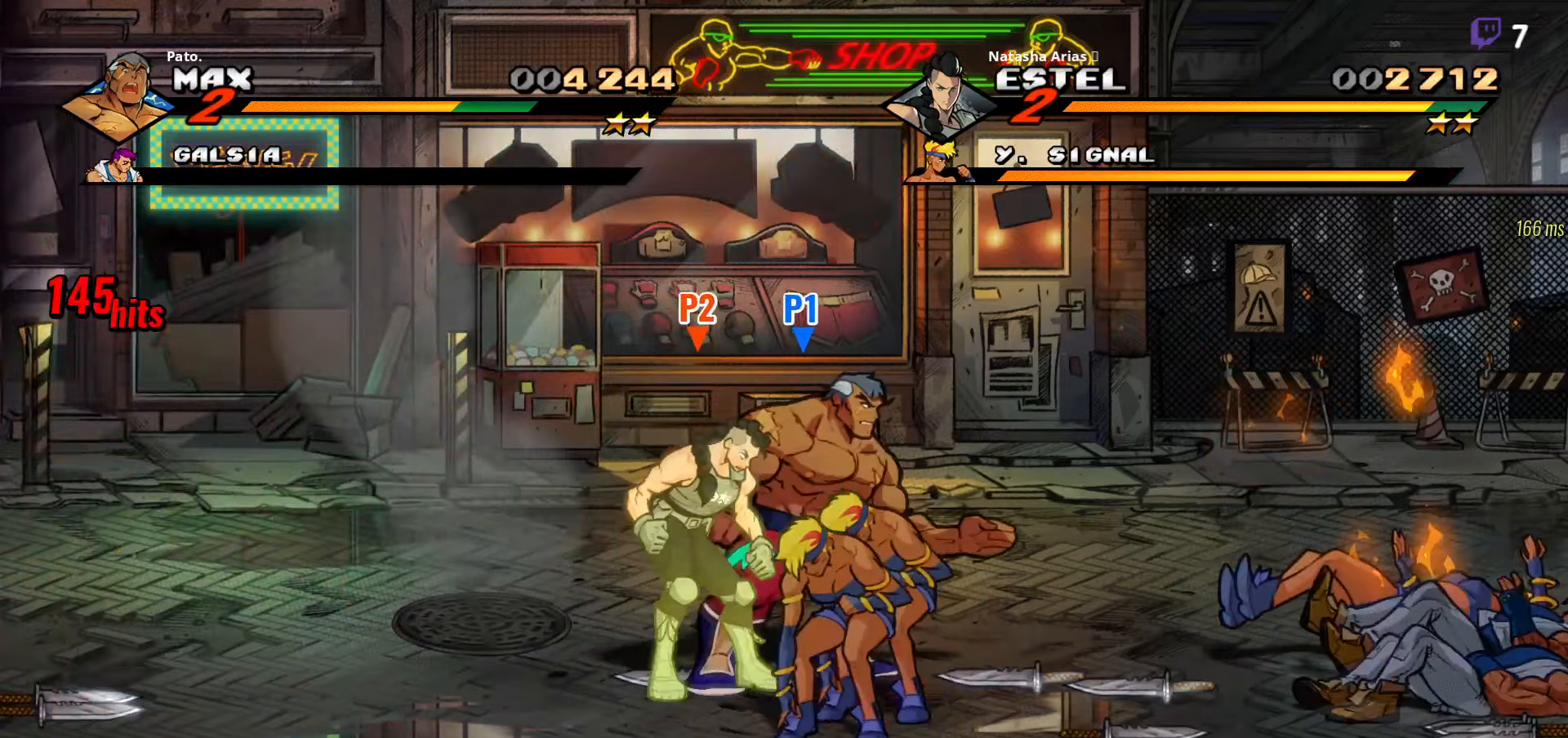
{"dt_ms": 500, "buttons": ["DPAD_RIGHT"], "right_stick": "center", "events": [[67, "Y", "down"], [100, "L1", "down"], [134, "Y", "up"], [200, "L1", "up"], [284, "DPAD_DOWN", "down"], [417, "DPAD_DOWN", "up"], [500, "DPAD_RIGHT", "down"]]}
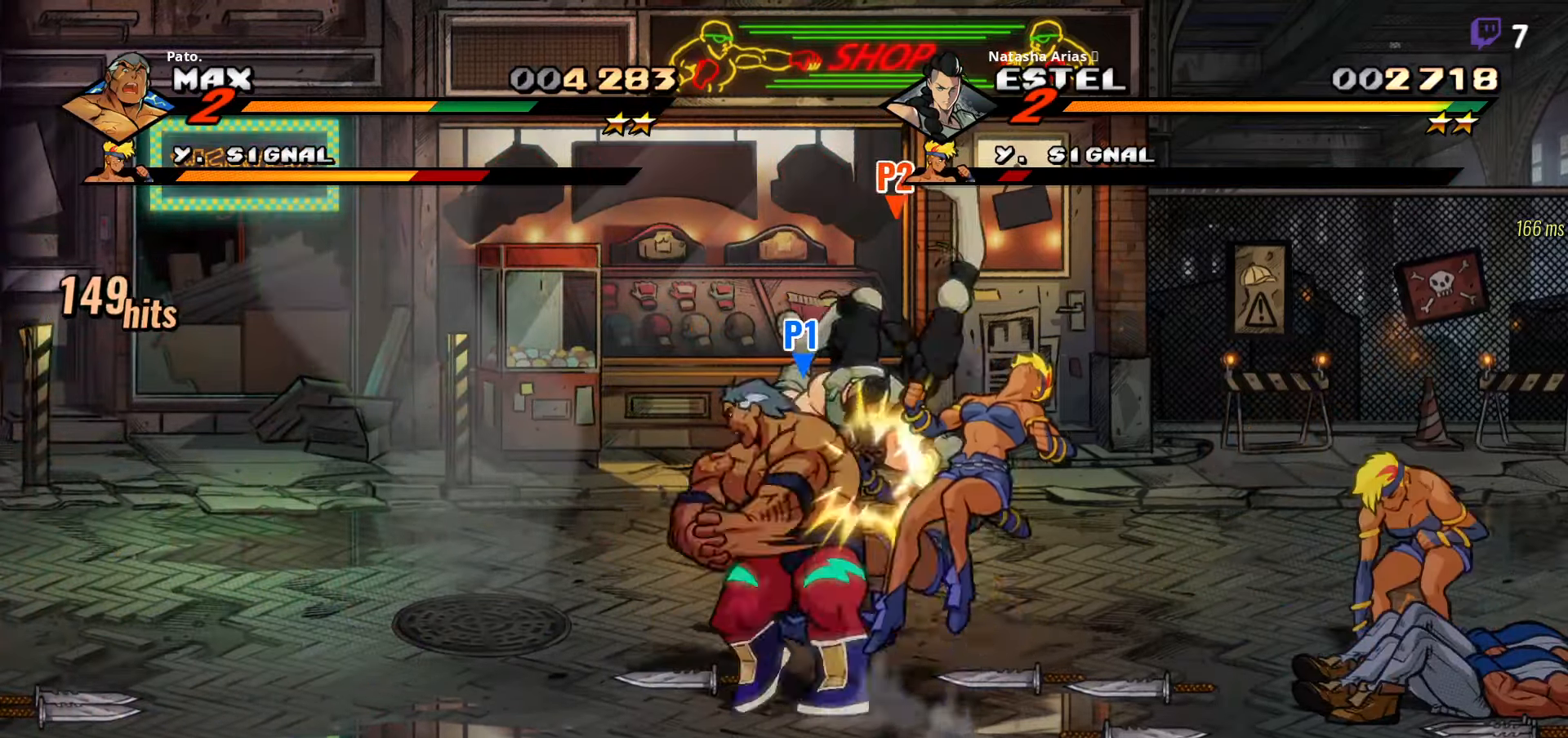
{"dt_ms": 500, "buttons": ["DPAD_RIGHT"], "right_stick": "center", "events": [[50, "Y", "down"], [167, "Y", "up"]]}
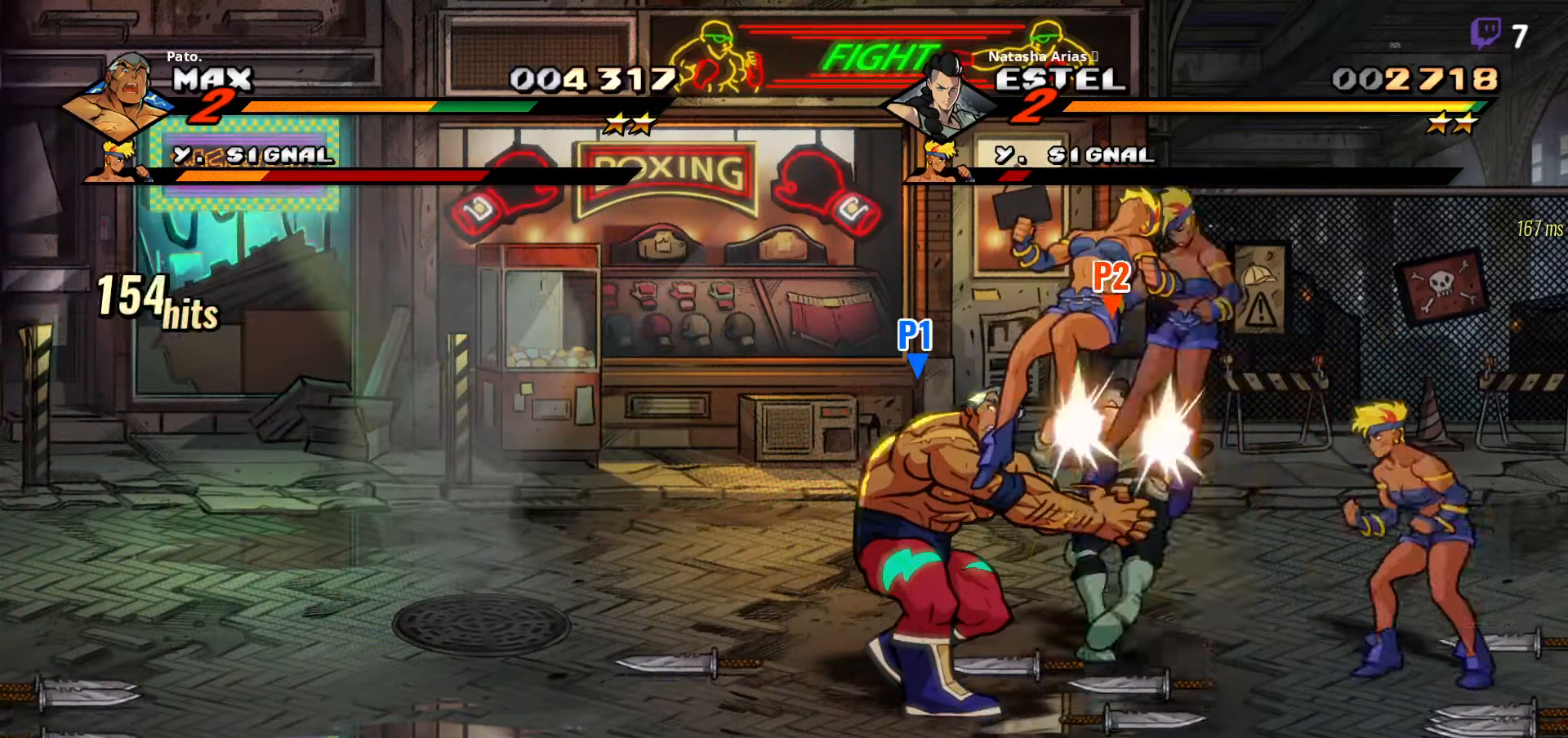
{"dt_ms": 500, "buttons": [], "right_stick": "center", "events": [[50, "DPAD_RIGHT", "up"], [117, "L1", "down"], [200, "L1", "up"], [284, "L1", "down"], [367, "L1", "up"], [400, "L1", "down"], [467, "L1", "up"]]}
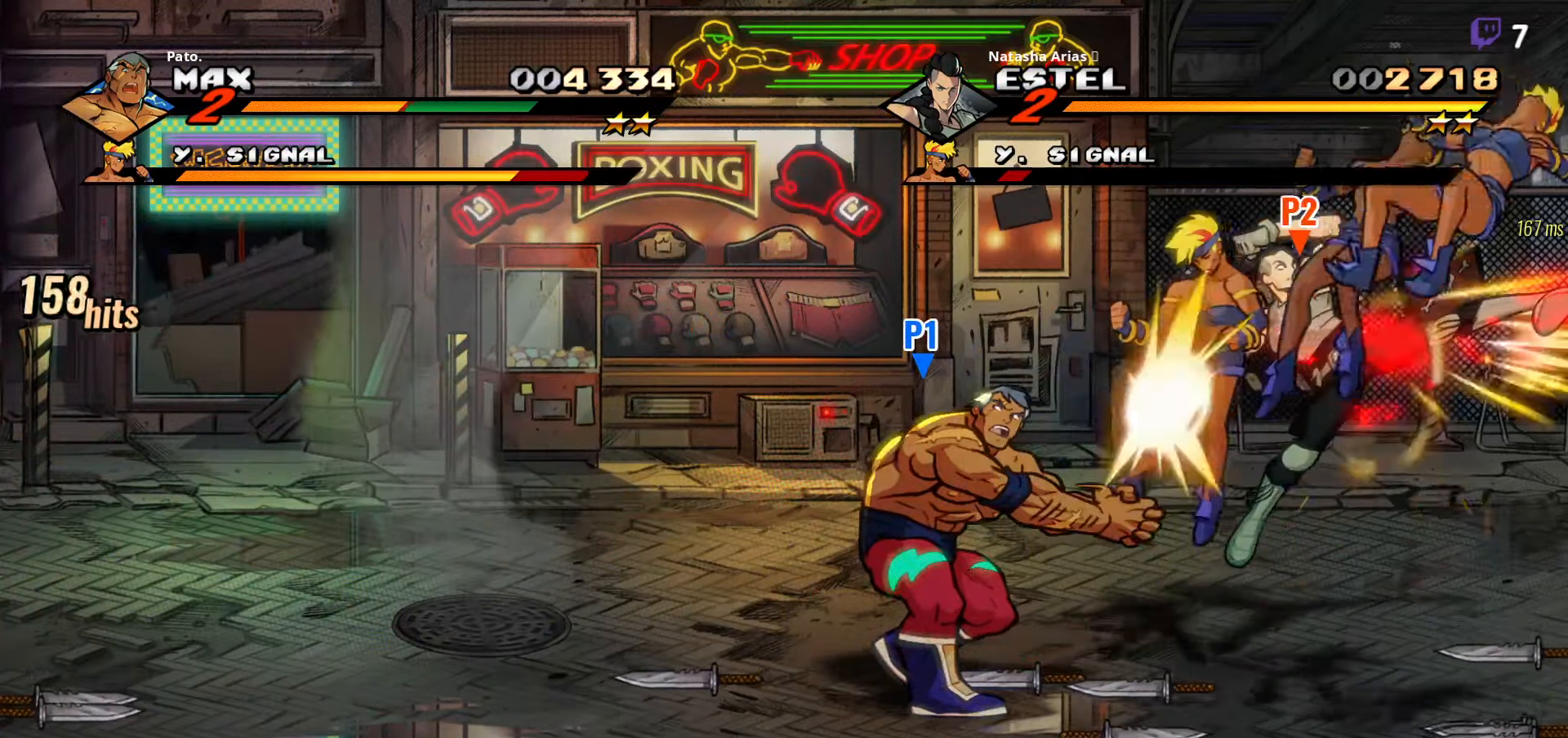
{"dt_ms": 500, "buttons": ["DPAD_RIGHT"], "right_stick": "center", "events": [[50, "DPAD_RIGHT", "down"], [67, "DPAD_UP", "down"], [200, "DPAD_UP", "up"]]}
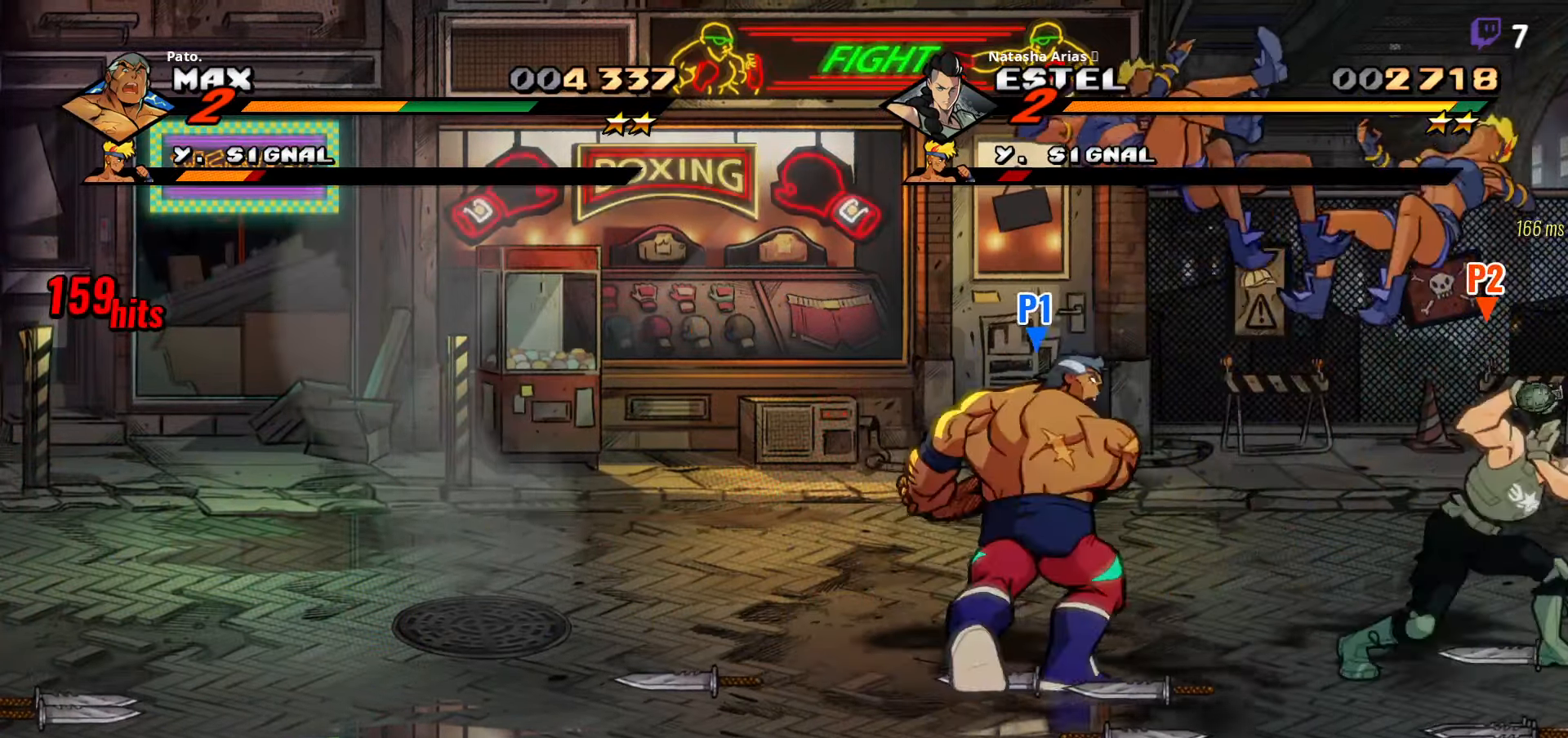
{"dt_ms": 500, "buttons": ["DPAD_LEFT"], "right_stick": "center", "events": [[50, "DPAD_RIGHT", "up"], [117, "DPAD_LEFT", "down"]]}
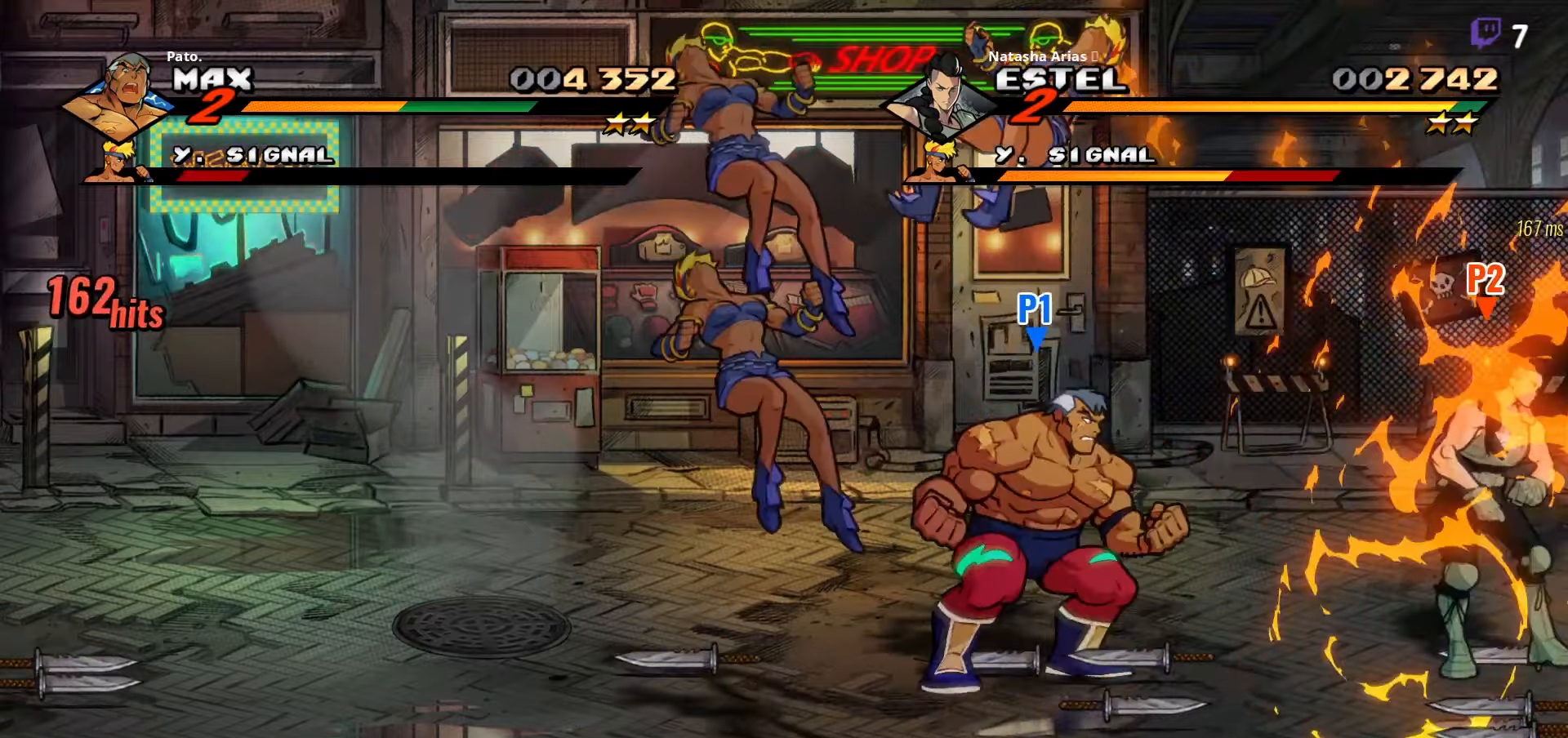
{"dt_ms": 500, "buttons": ["DPAD_LEFT"], "right_stick": "center", "events": [[250, "B", "down"], [350, "B", "up"]]}
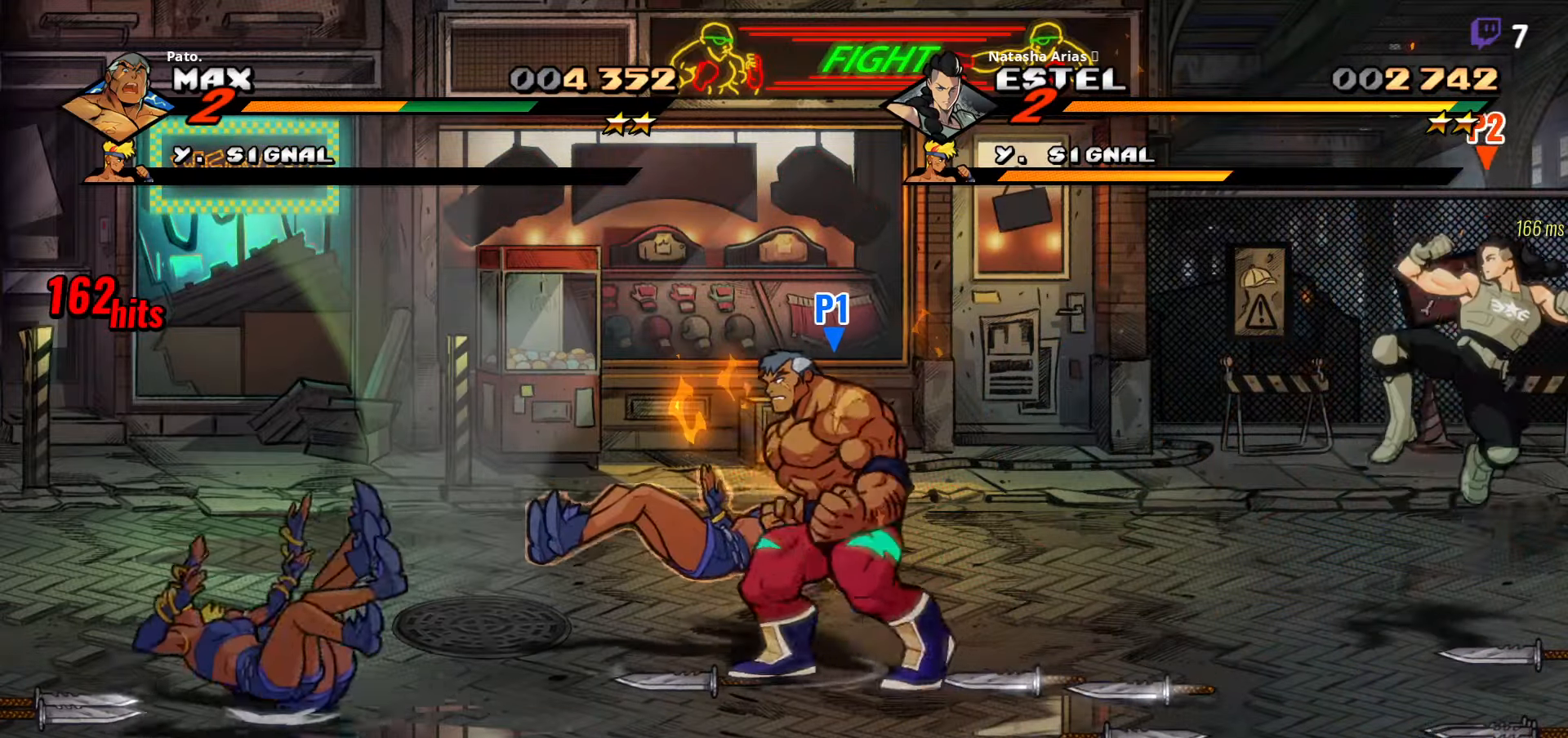
{"dt_ms": 500, "buttons": ["DPAD_UP"], "right_stick": "center", "events": [[416, "DPAD_LEFT", "up"], [450, "DPAD_UP", "down"]]}
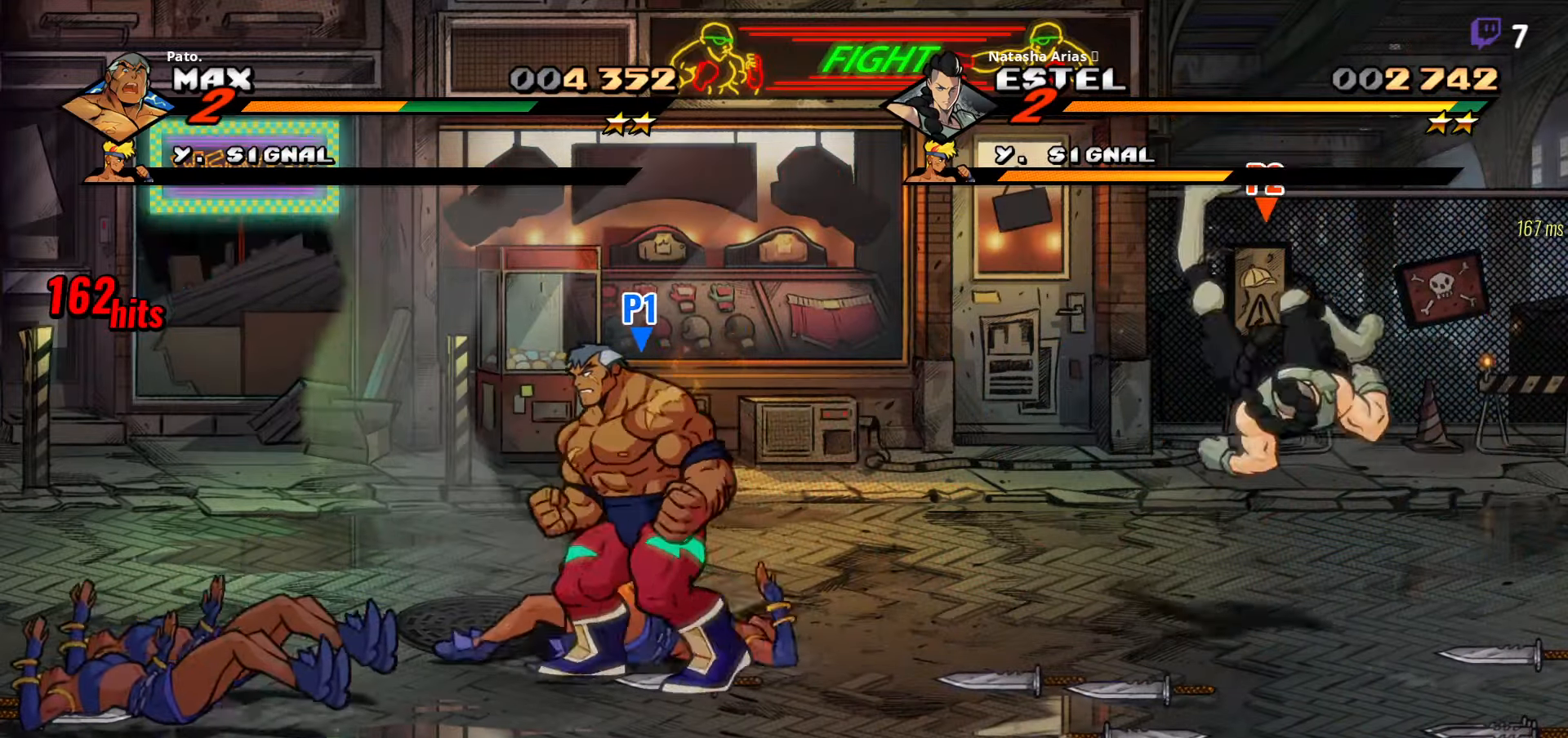
{"dt_ms": 500, "buttons": ["Y"], "right_stick": "center", "events": [[16, "DPAD_UP", "up"], [200, "Y", "down"], [250, "Y", "up"], [350, "Y", "down"], [400, "Y", "up"], [483, "Y", "down"]]}
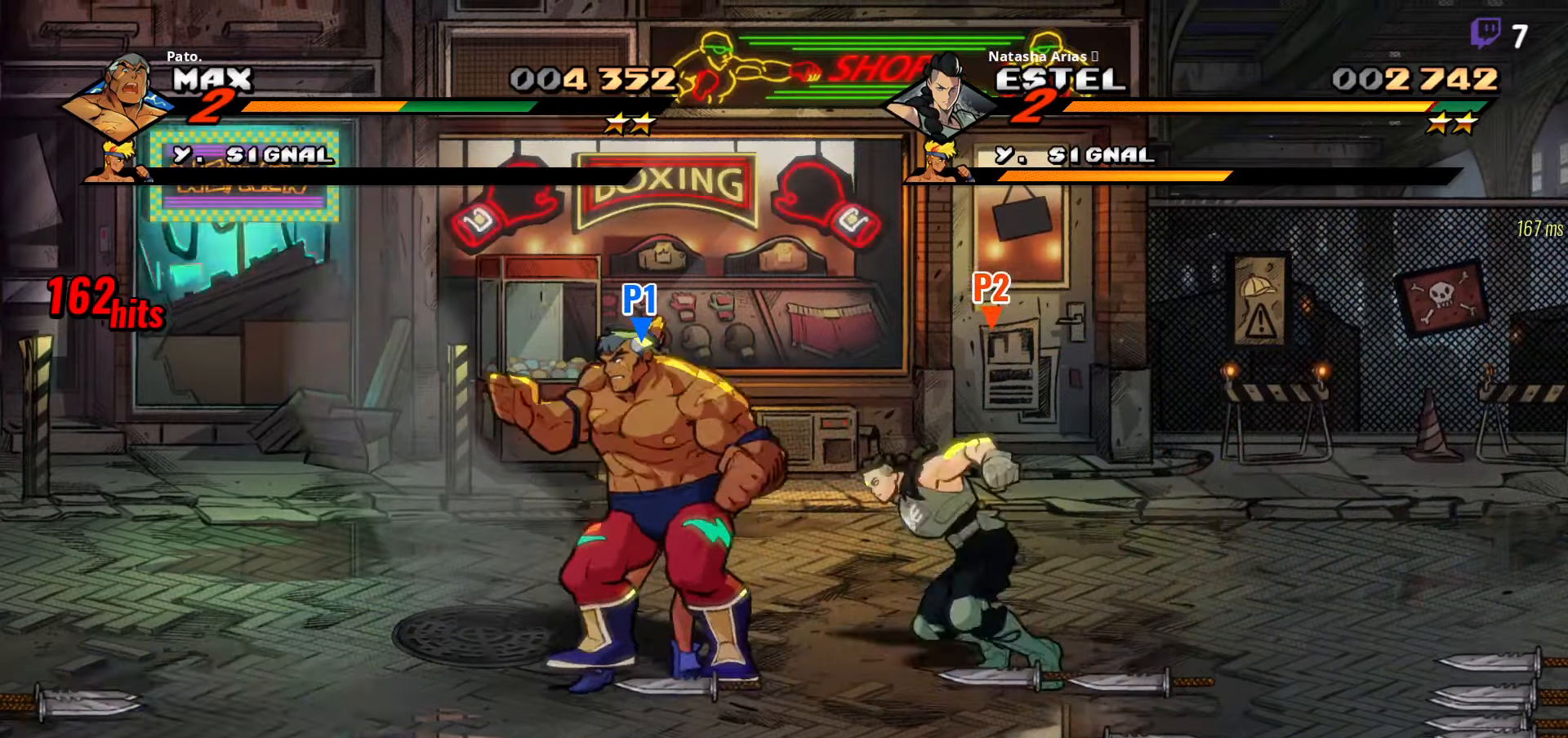
{"dt_ms": 500, "buttons": ["Y"], "right_stick": "center", "events": [[66, "Y", "up"], [133, "Y", "down"], [216, "Y", "up"], [300, "Y", "down"], [366, "Y", "up"], [450, "Y", "down"]]}
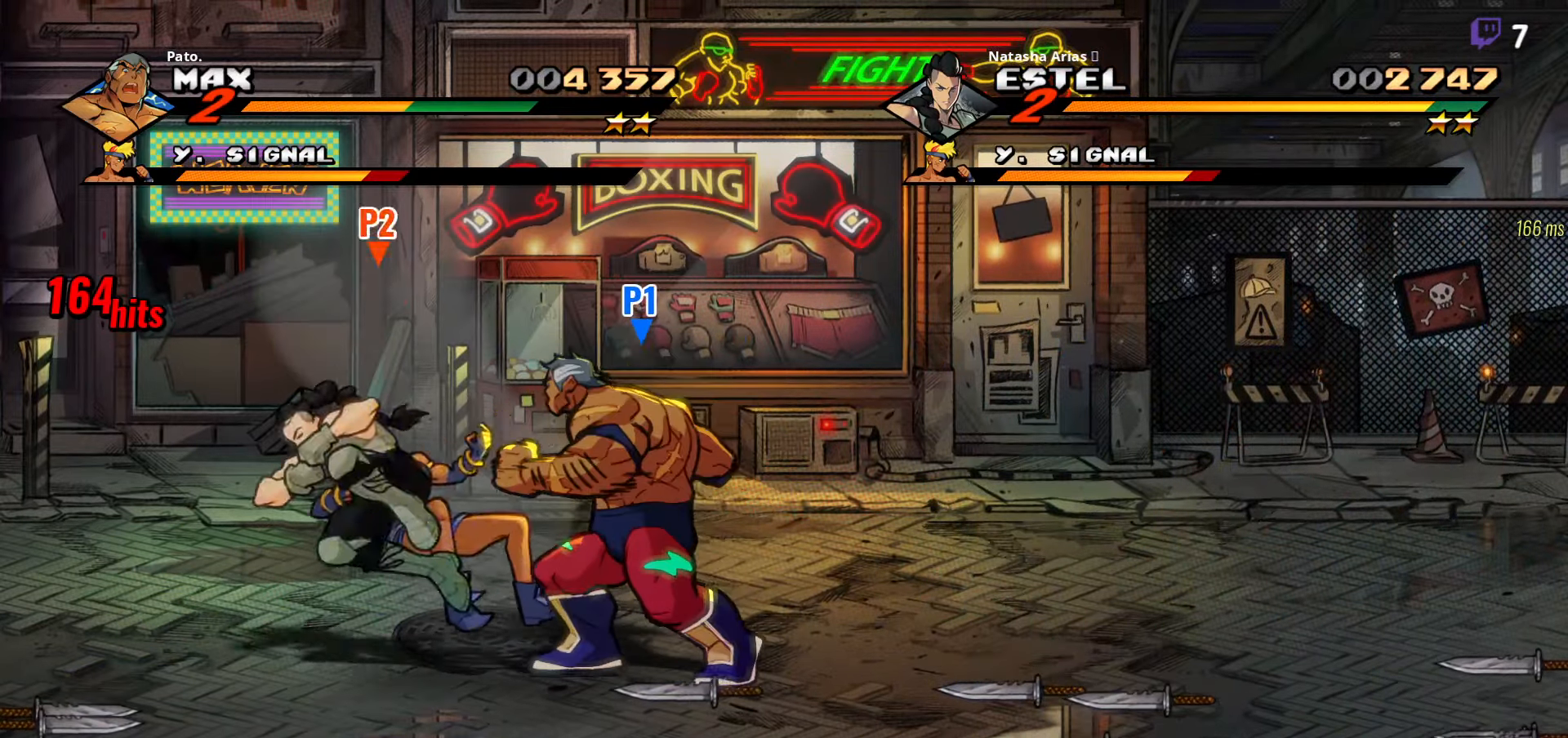
{"dt_ms": 500, "buttons": ["DPAD_RIGHT"], "right_stick": "center", "events": [[33, "Y", "up"], [166, "DPAD_RIGHT", "down"], [216, "DPAD_RIGHT", "up"], [250, "DPAD_RIGHT", "down"], [316, "DPAD_RIGHT", "up"], [350, "DPAD_RIGHT", "down"], [383, "Y", "down"], [466, "Y", "up"]]}
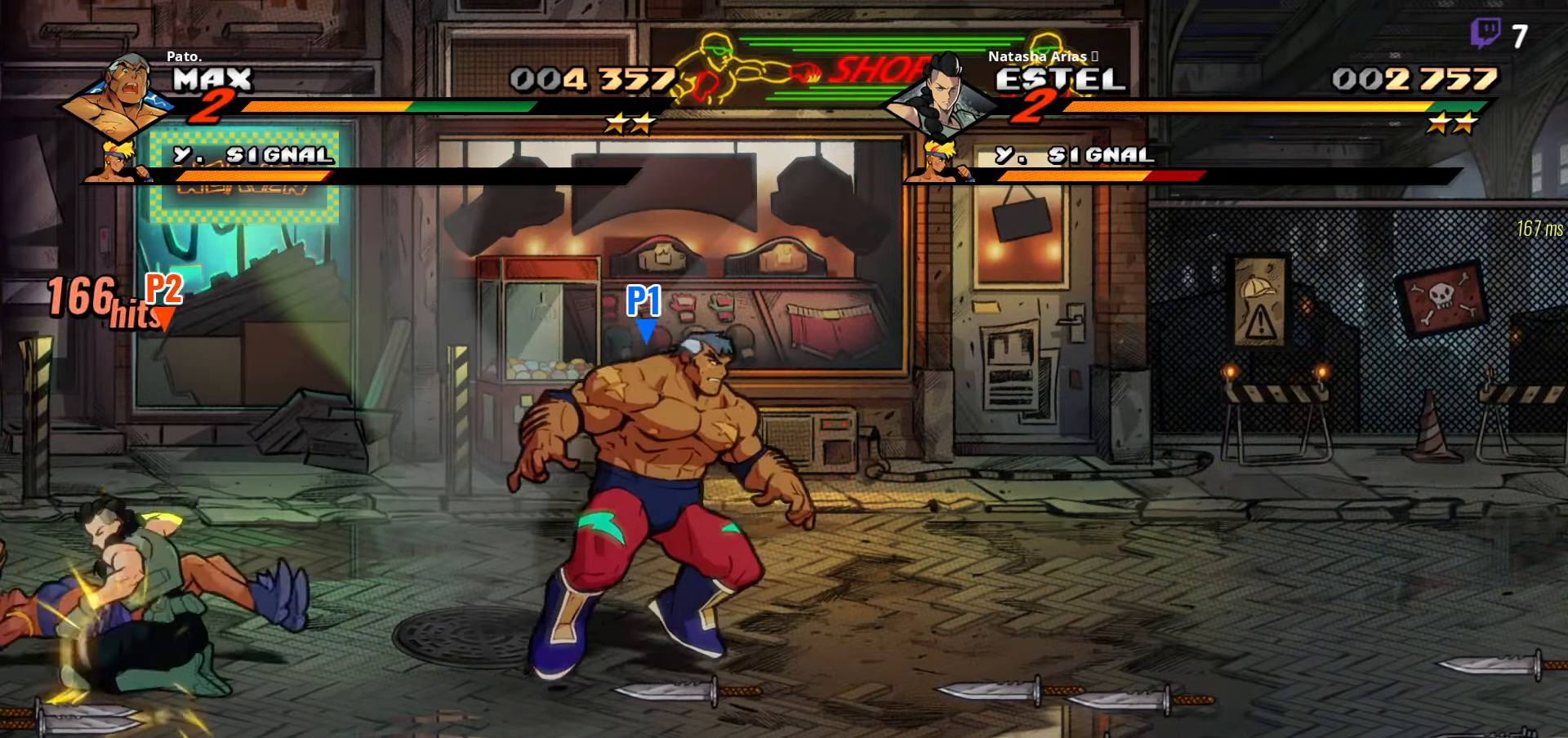
{"dt_ms": 500, "buttons": ["DPAD_RIGHT"], "right_stick": "center", "events": [[50, "DPAD_RIGHT", "up"], [183, "Y", "down"], [250, "DPAD_RIGHT", "down"], [266, "Y", "up"]]}
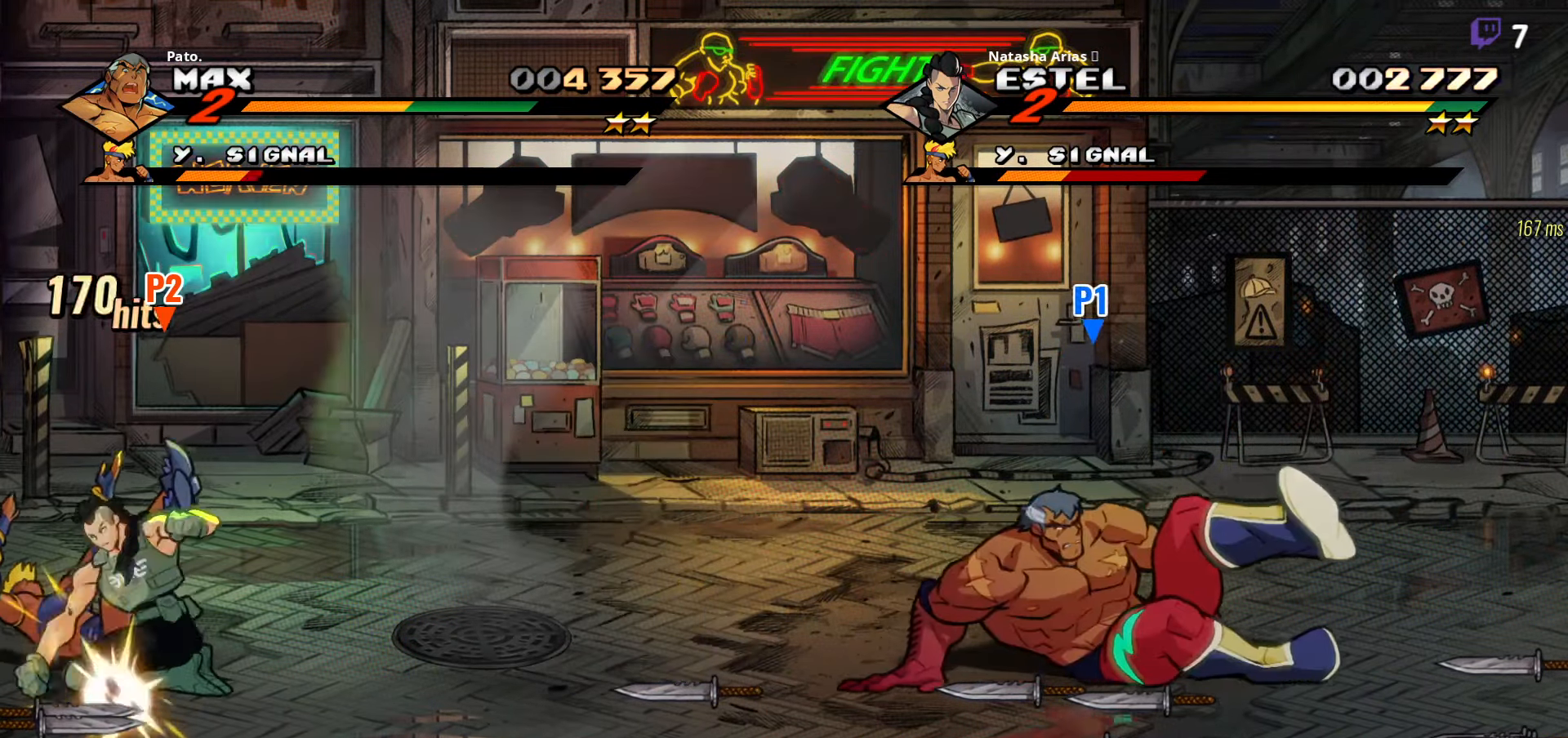
{"dt_ms": 500, "buttons": ["DPAD_RIGHT"], "right_stick": "center", "events": []}
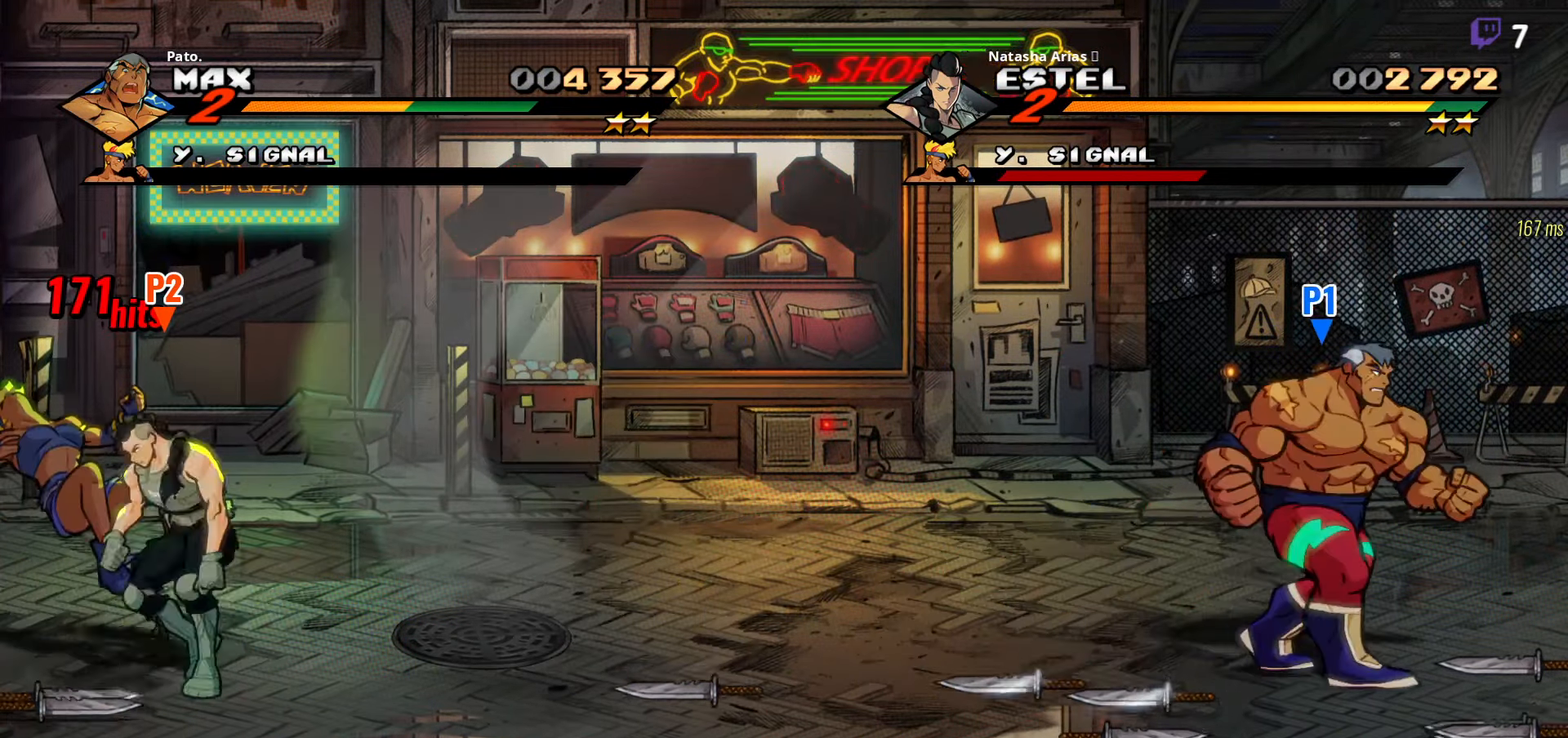
{"dt_ms": 500, "buttons": ["DPAD_RIGHT"], "right_stick": "center", "events": [[316, "B", "down"], [433, "B", "up"]]}
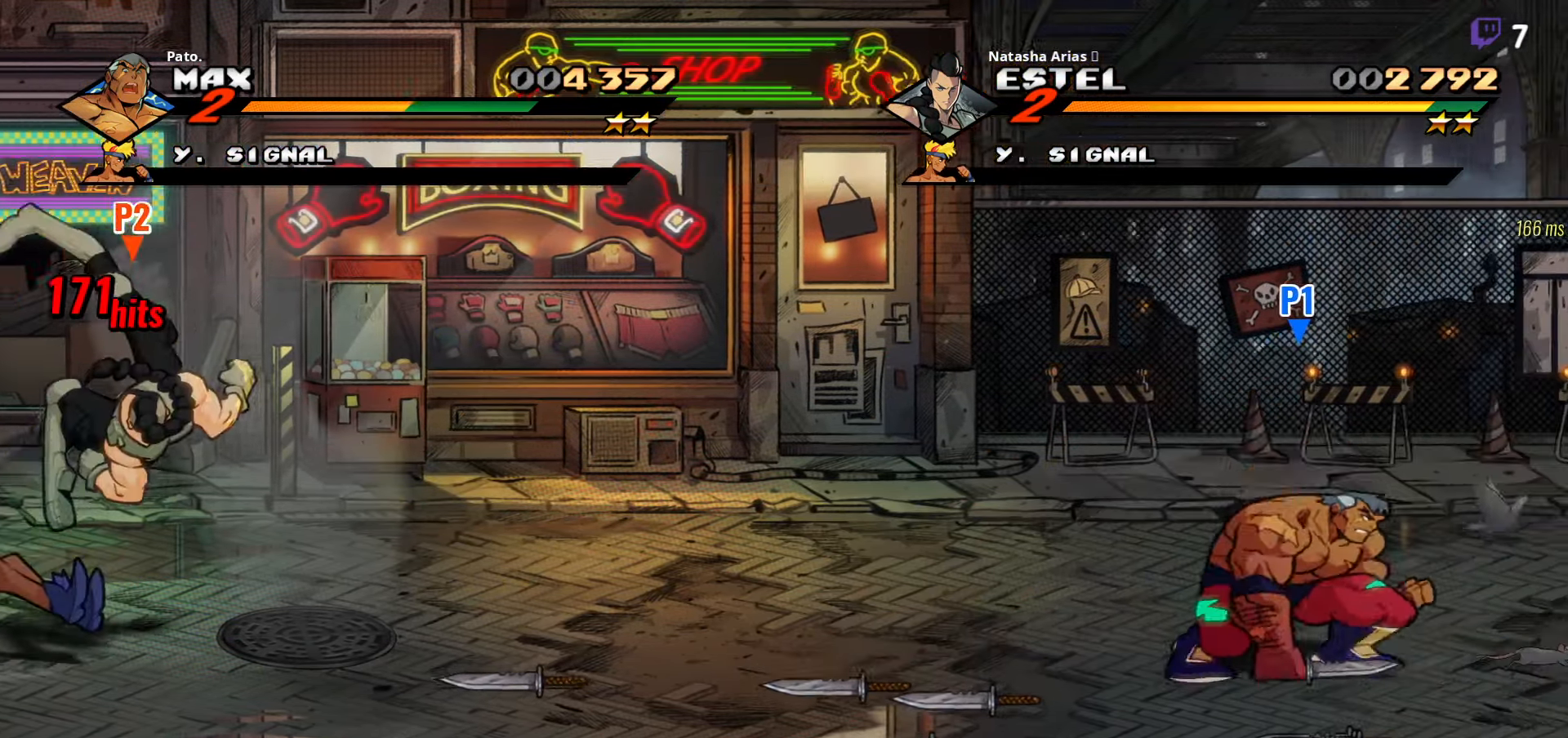
{"dt_ms": 500, "buttons": [], "right_stick": "center", "events": [[100, "DPAD_UP", "down"], [250, "DPAD_UP", "up"], [283, "DPAD_RIGHT", "up"], [316, "DPAD_LEFT", "down"], [350, "B", "down"], [450, "B", "up"], [483, "DPAD_LEFT", "up"]]}
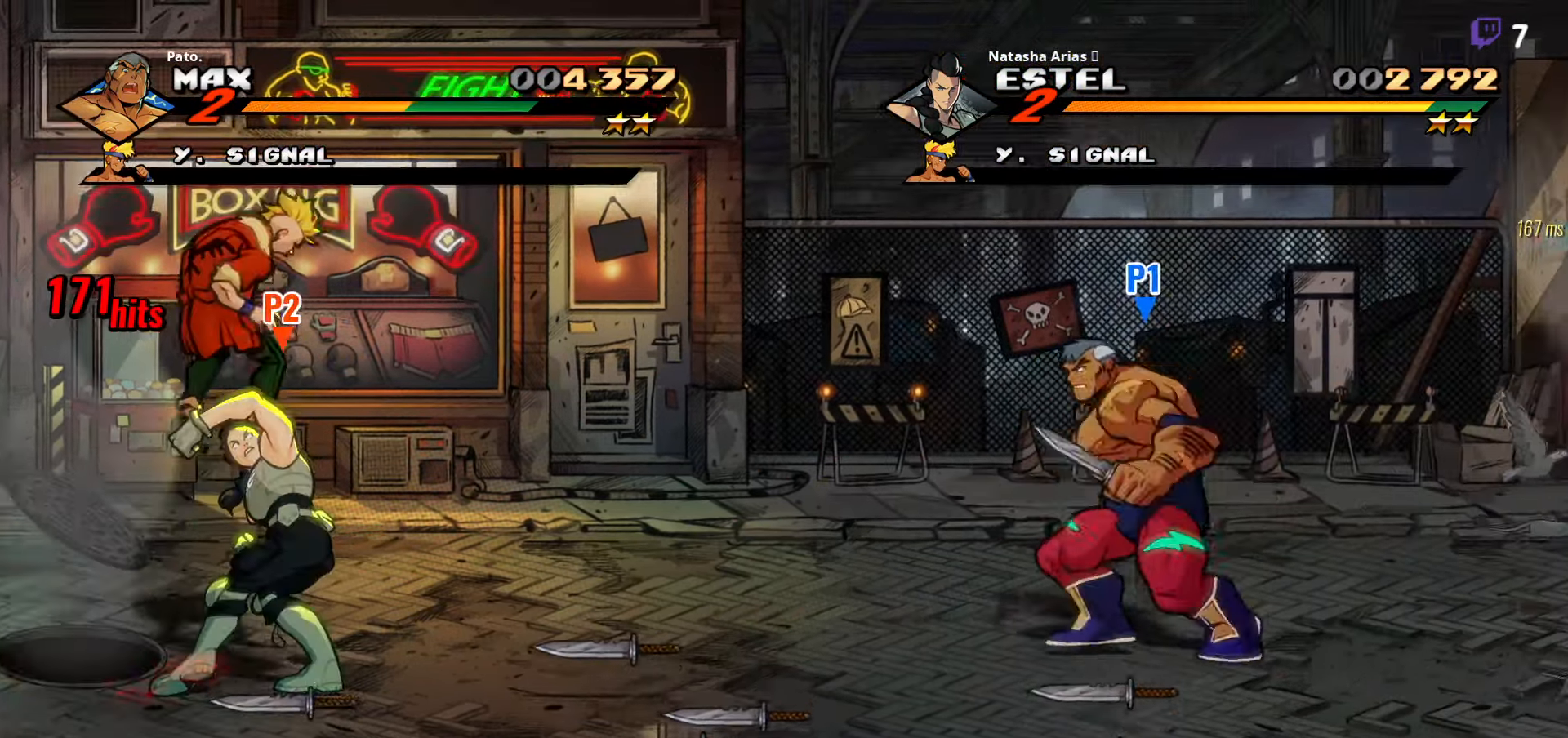
{"dt_ms": 500, "buttons": [], "right_stick": "center", "events": []}